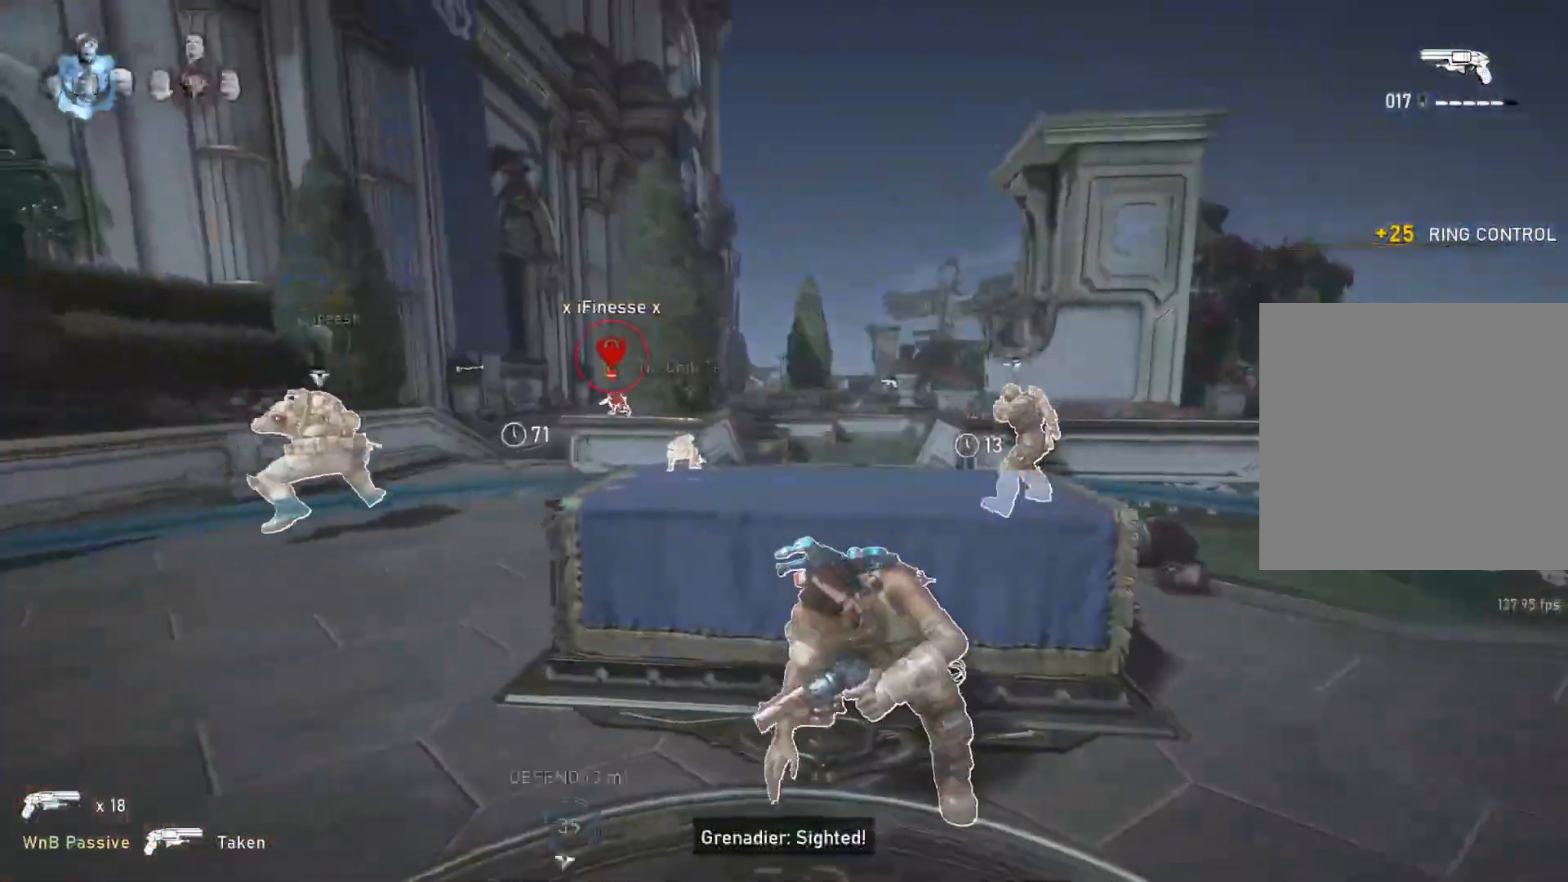
Gameplay with a controller (Xbox layout); each line is a JSON object with the inputs held at the frame after it. "events" lists button and stick changes between this image and that frame as [ms after this image, input, new state], when the widget could be followed in between.
{"buttons": ["L2", "L3", "R3"], "left_stick": "center", "right_stick": "up-right", "events": [[83, "A", "up"], [233, "L2", "down"], [233, "right_stick", "up-right"], [300, "L3", "down"], [333, "right_stick", "center"], [367, "L3", "up"], [433, "R3", "down"], [450, "L3", "down"], [450, "right_stick", "up-right"]]}
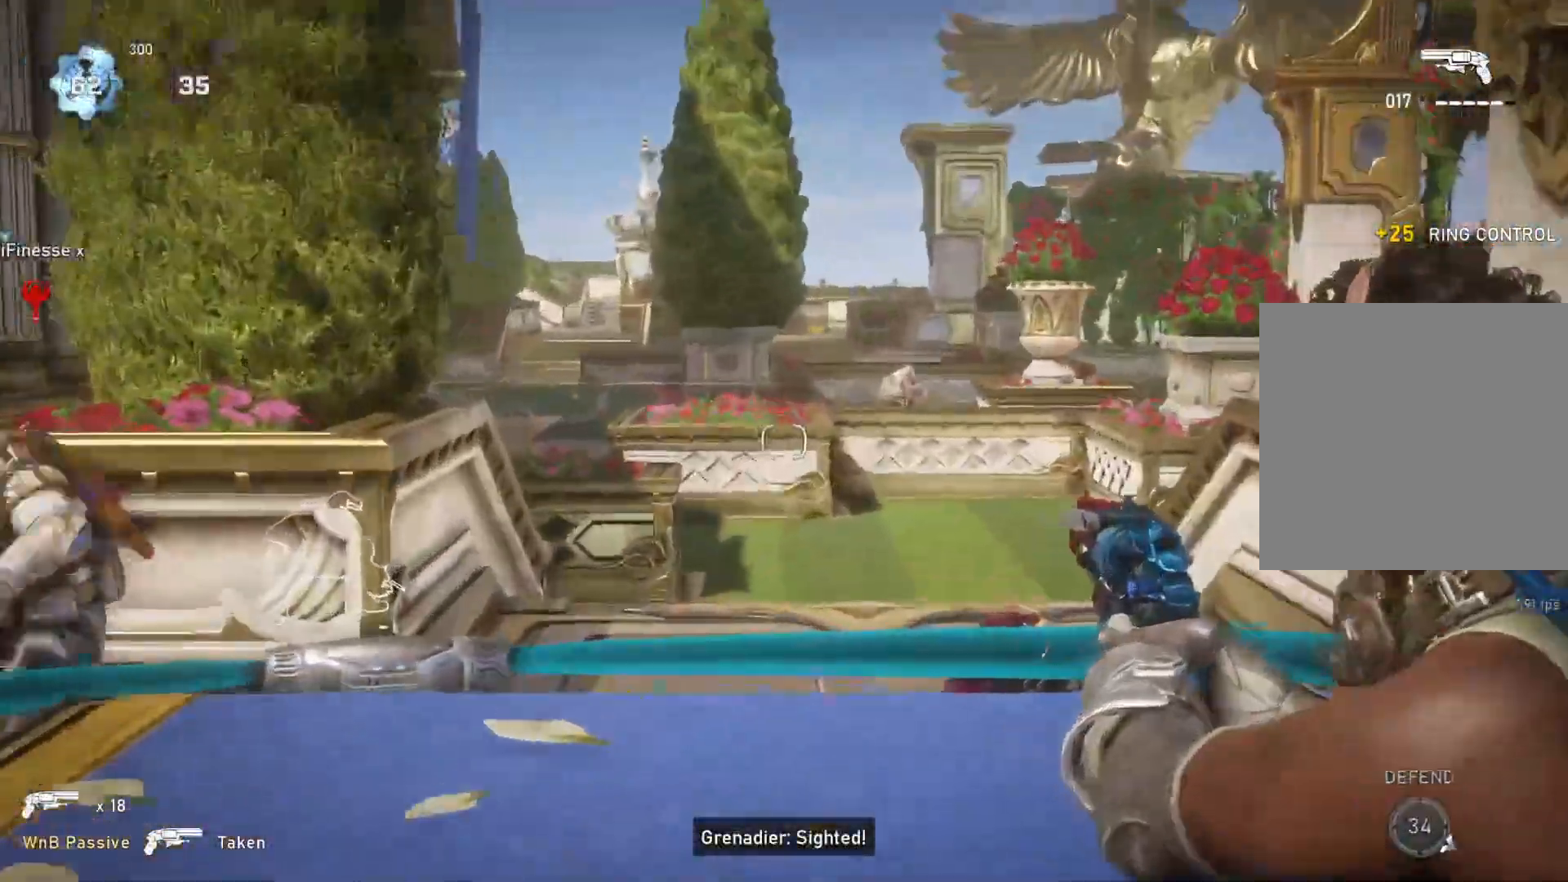
{"buttons": ["L2"], "left_stick": "center", "right_stick": "center", "events": [[17, "R3", "up"], [33, "L3", "up"], [33, "left_stick", "down"], [83, "L3", "down"], [117, "left_stick", "center"], [117, "right_stick", "center"], [150, "L3", "up"], [233, "L3", "down"], [233, "left_stick", "down-right"], [283, "L3", "up"], [283, "left_stick", "center"]]}
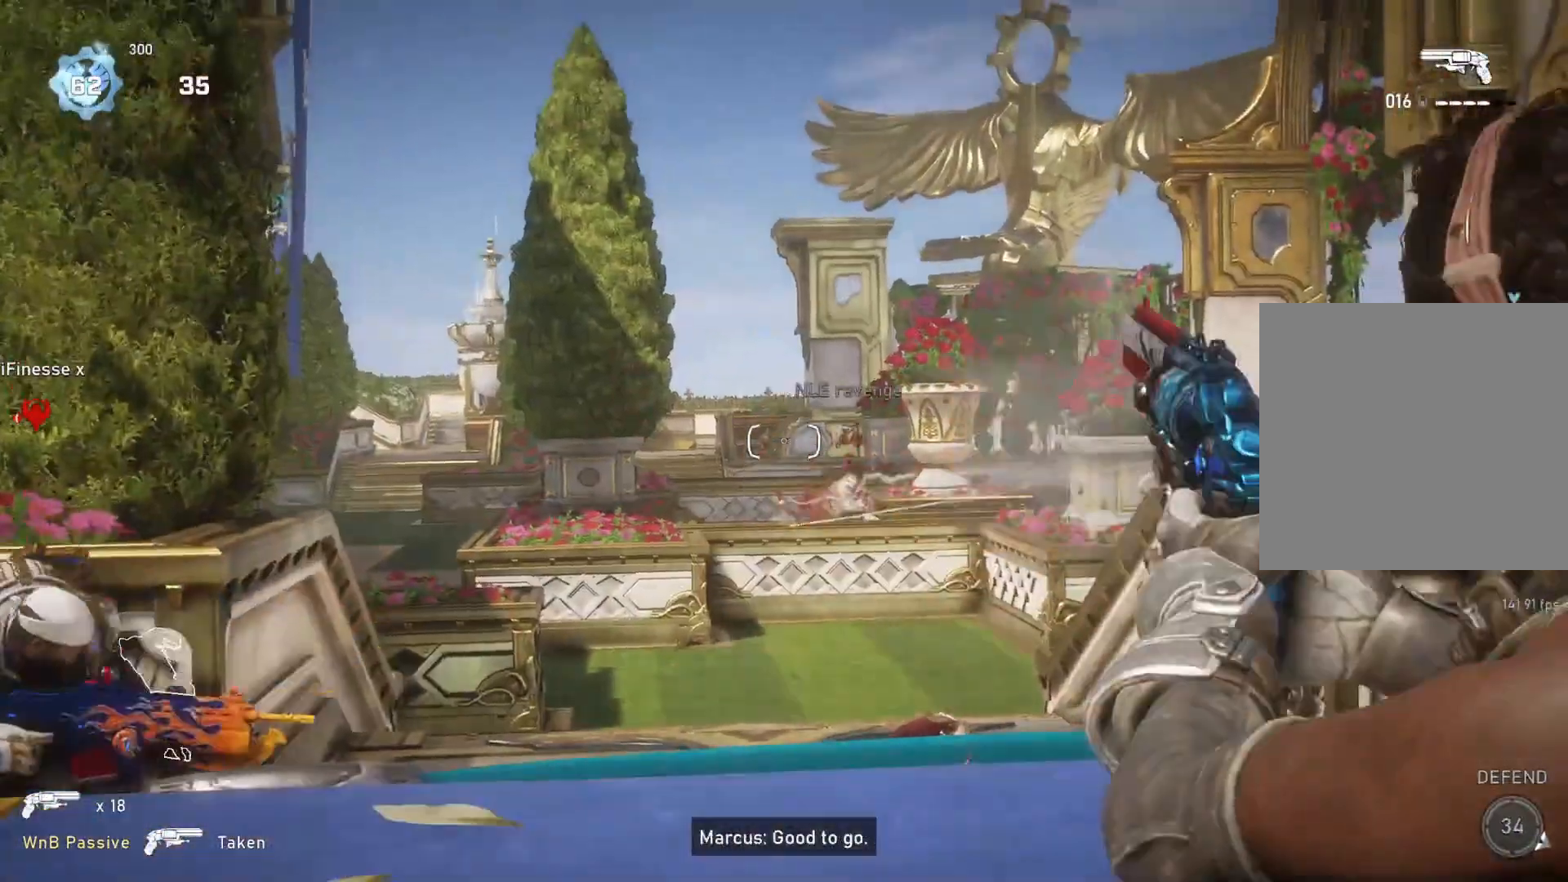
{"buttons": ["L2", "R2"], "left_stick": "center", "right_stick": "center", "events": [[67, "right_stick", "right"], [200, "right_stick", "center"], [350, "right_stick", "down"], [483, "right_stick", "center"], [500, "R2", "down"]]}
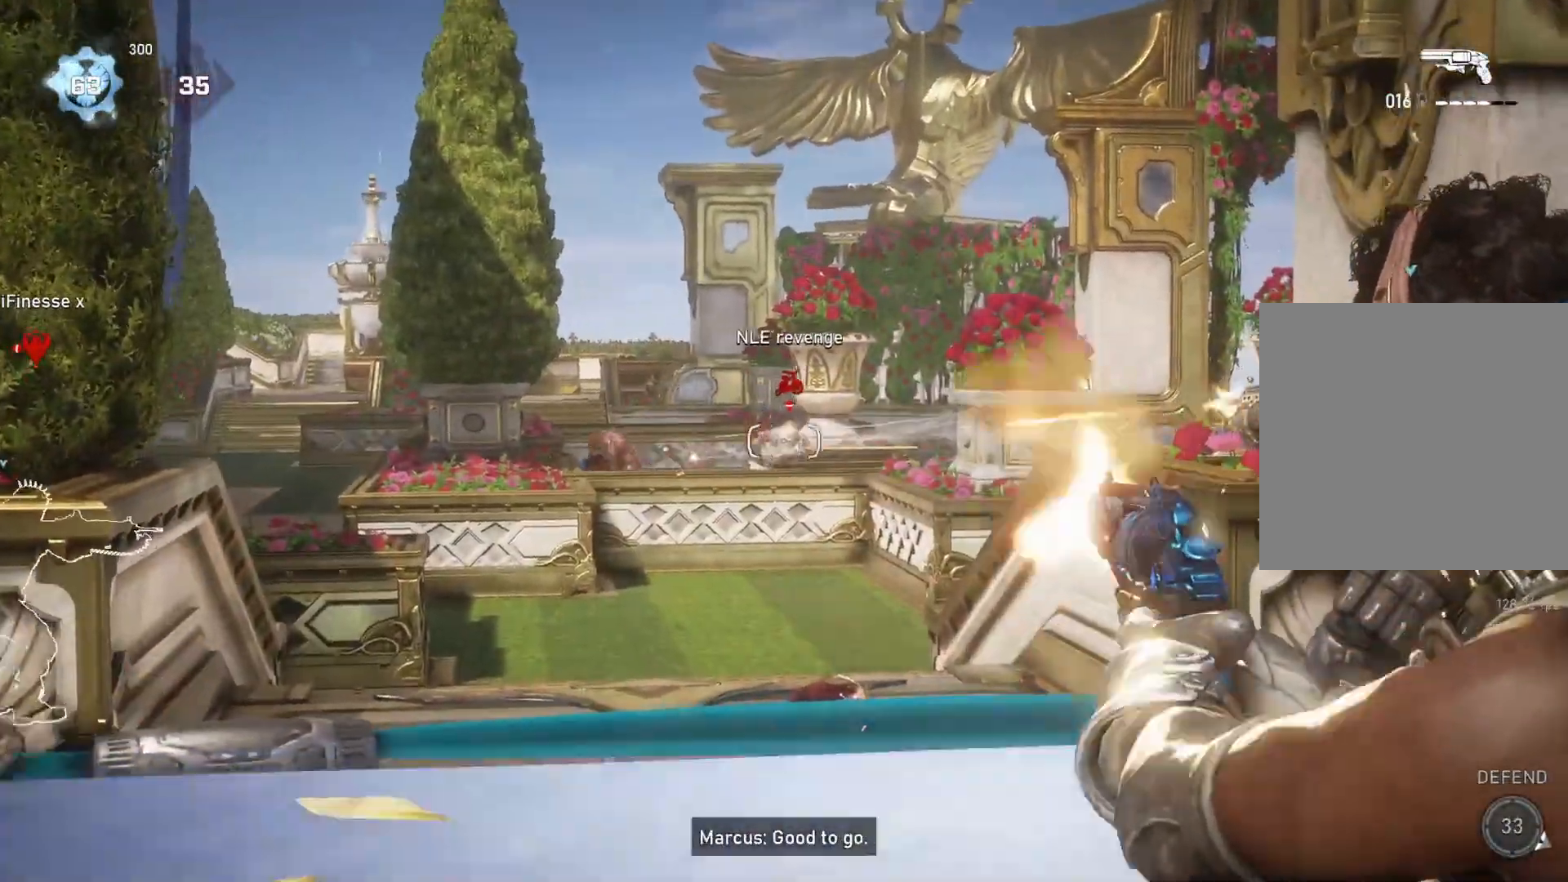
{"buttons": ["L2"], "left_stick": "center", "right_stick": "down-right", "events": [[67, "R2", "up"], [250, "right_stick", "down"], [367, "right_stick", "center"], [433, "right_stick", "down-right"]]}
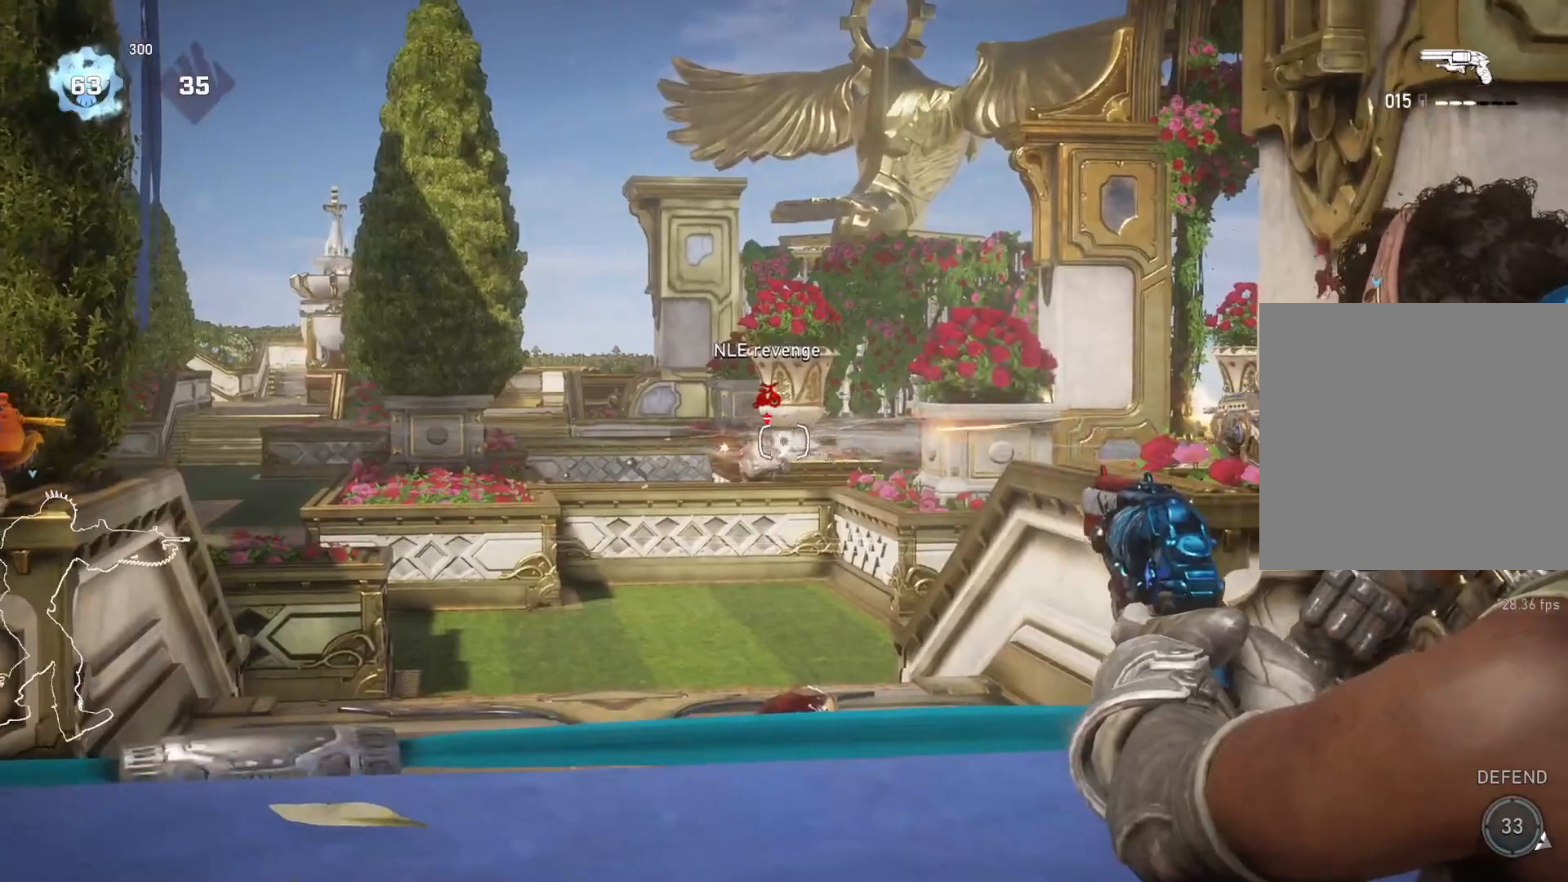
{"buttons": ["L2"], "left_stick": "center", "right_stick": "center", "events": [[67, "right_stick", "left"], [150, "L3", "down"], [150, "right_stick", "up"], [183, "R2", "down"], [200, "L3", "up"], [200, "right_stick", "center"], [250, "R2", "up"], [367, "right_stick", "right"], [500, "right_stick", "center"]]}
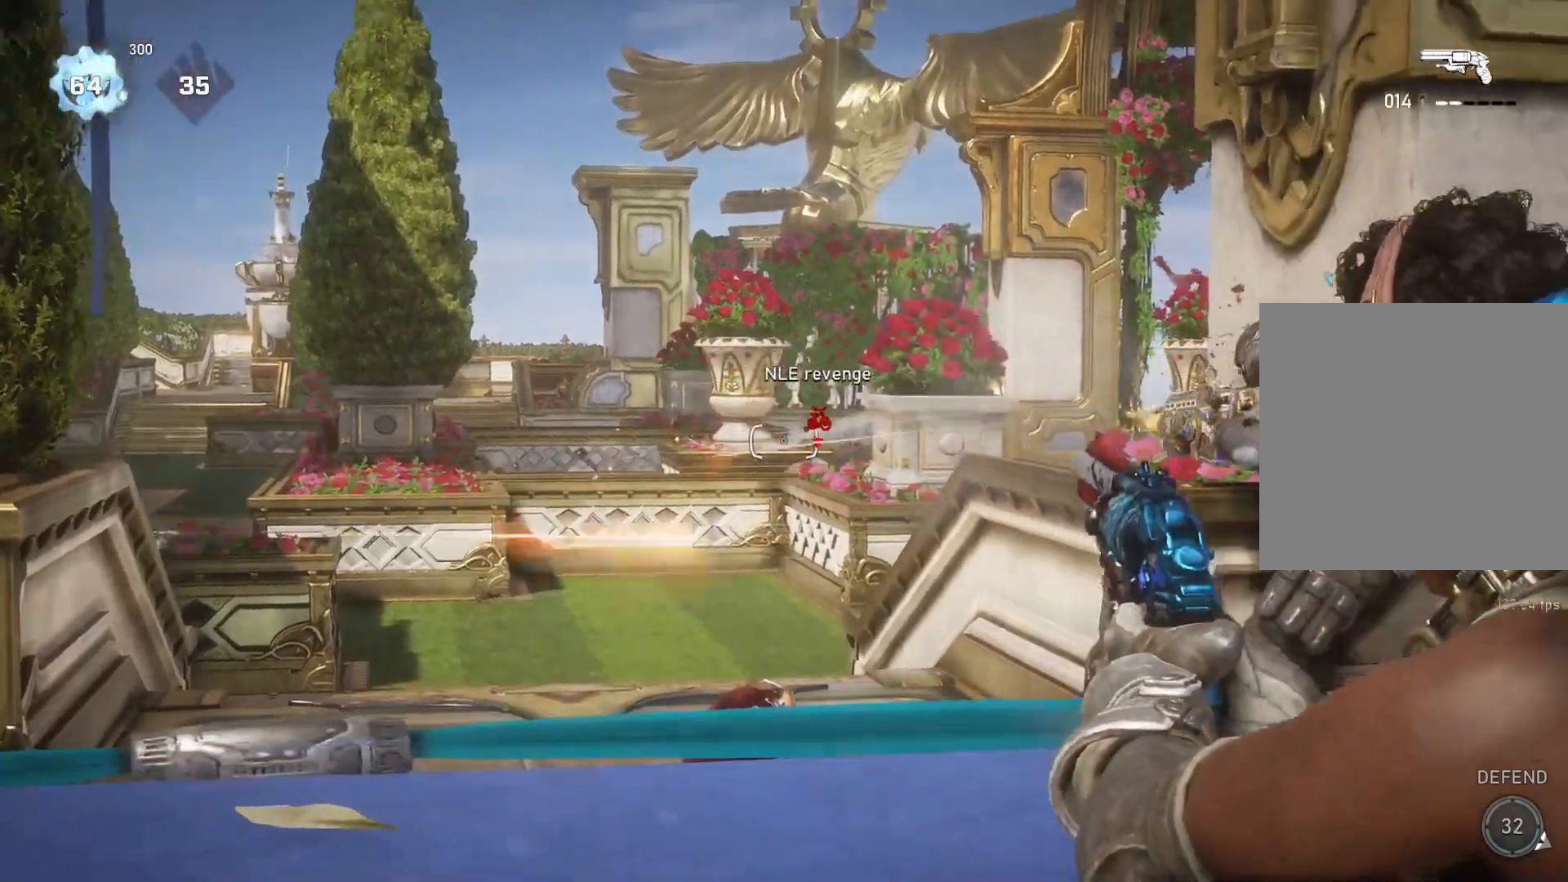
{"buttons": [], "left_stick": "center", "right_stick": "left", "events": [[150, "L2", "up"], [233, "A", "down"], [367, "A", "up"], [450, "right_stick", "left"]]}
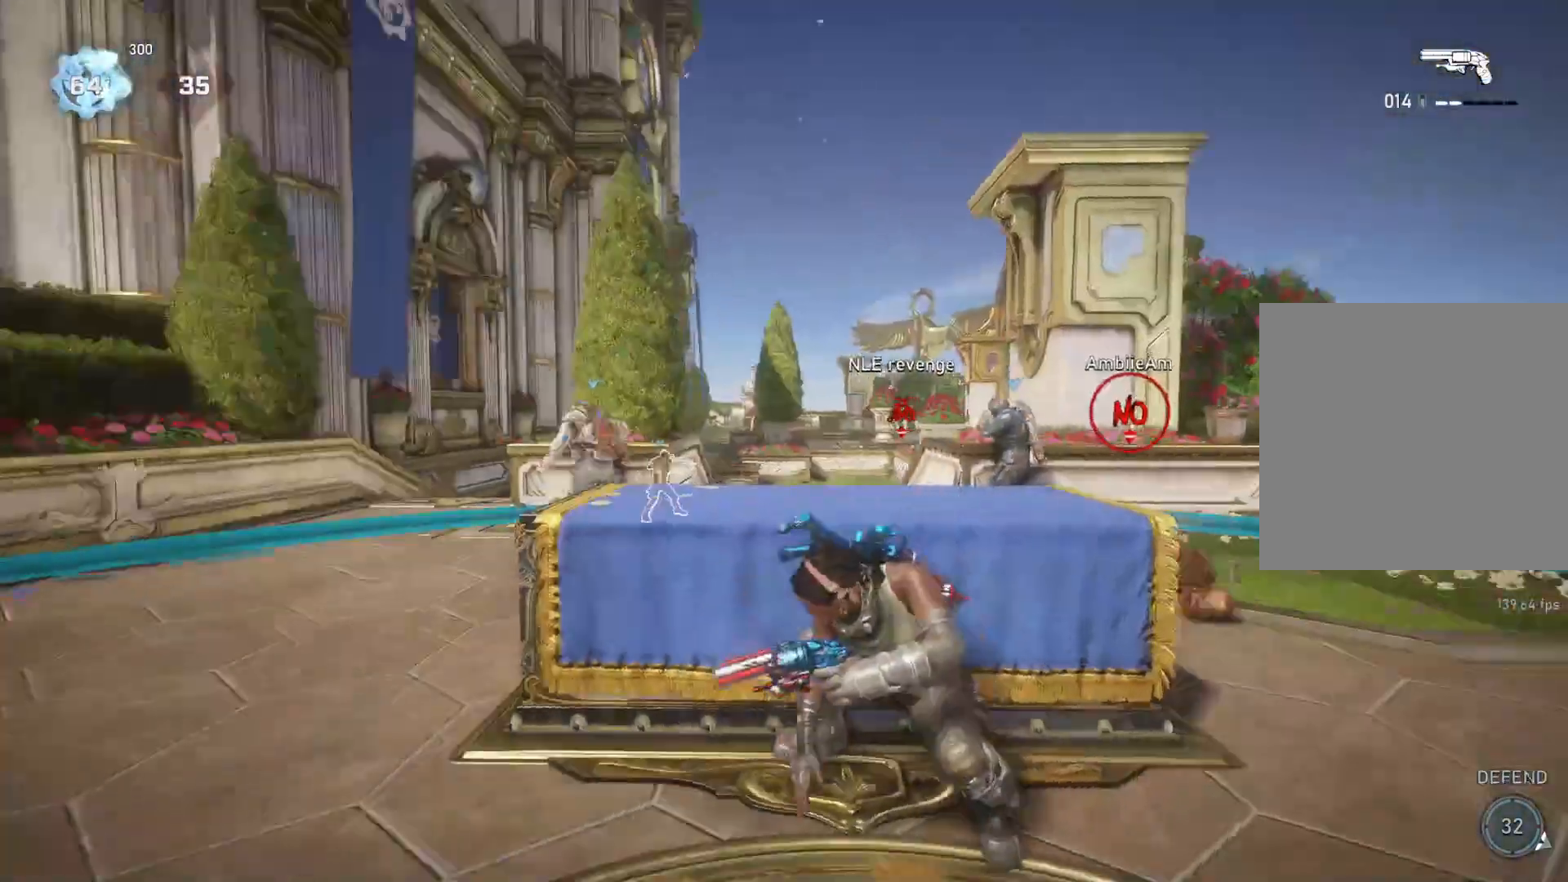
{"buttons": ["L2", "L3", "R3"], "left_stick": "center", "right_stick": "center", "events": [[17, "L2", "down"], [33, "L3", "down"], [67, "right_stick", "center"], [117, "L3", "up"], [200, "L3", "down"], [267, "L3", "up"], [267, "right_stick", "down-right"], [333, "L3", "down"], [367, "right_stick", "right"], [400, "L3", "up"], [483, "L3", "down"], [500, "R3", "down"], [500, "right_stick", "center"]]}
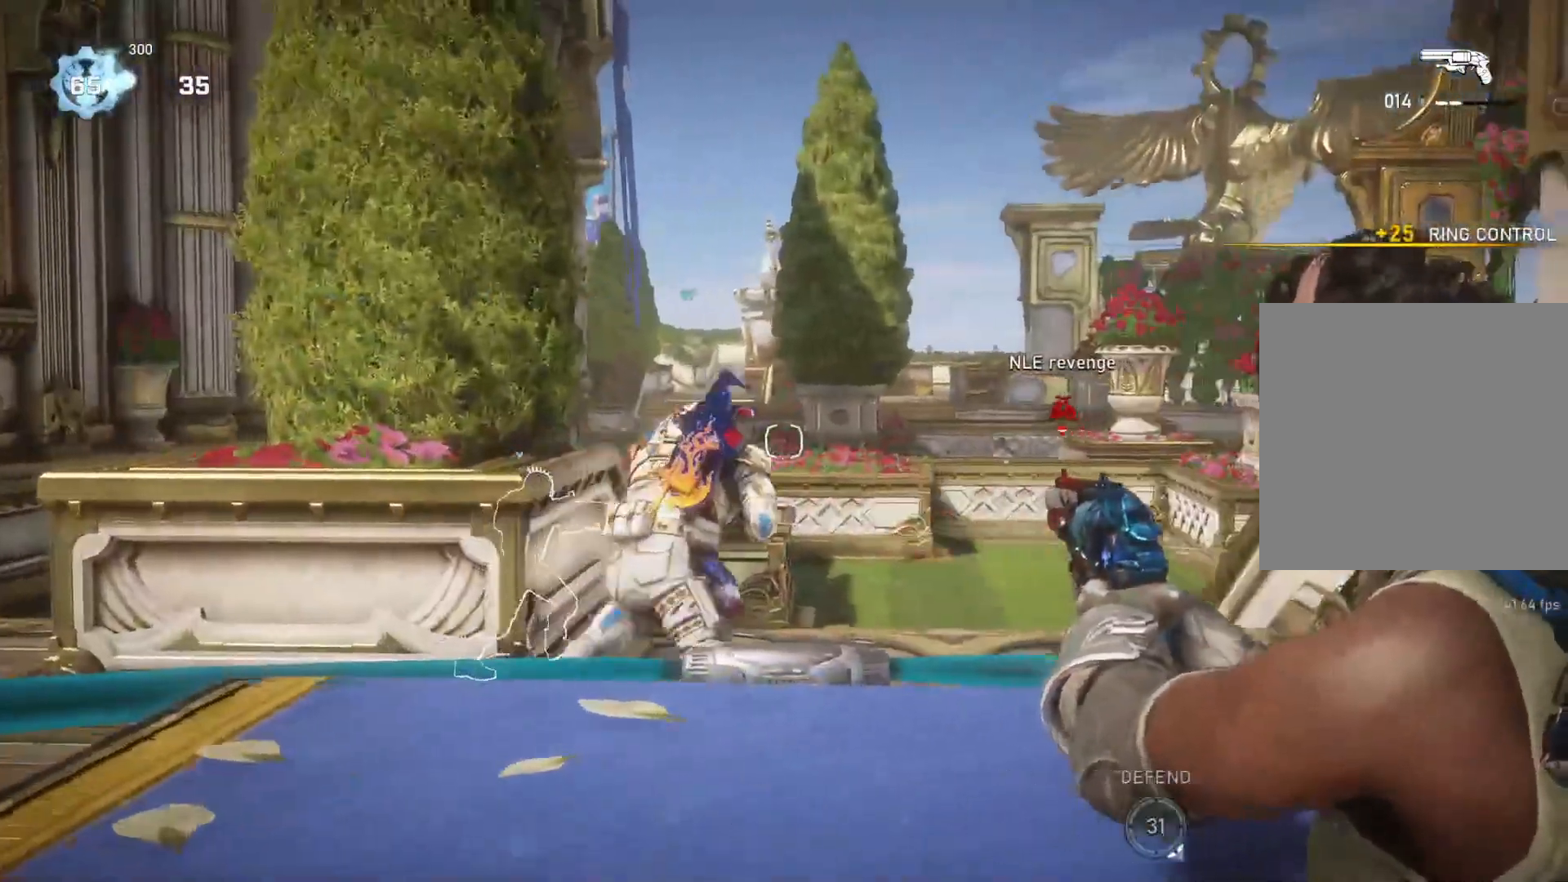
{"buttons": ["L2"], "left_stick": "center", "right_stick": "center", "events": [[33, "L3", "up"], [83, "R3", "up"], [117, "L3", "down"], [167, "L3", "up"], [233, "L3", "down"], [317, "L3", "up"], [367, "L3", "down"], [450, "L3", "up"]]}
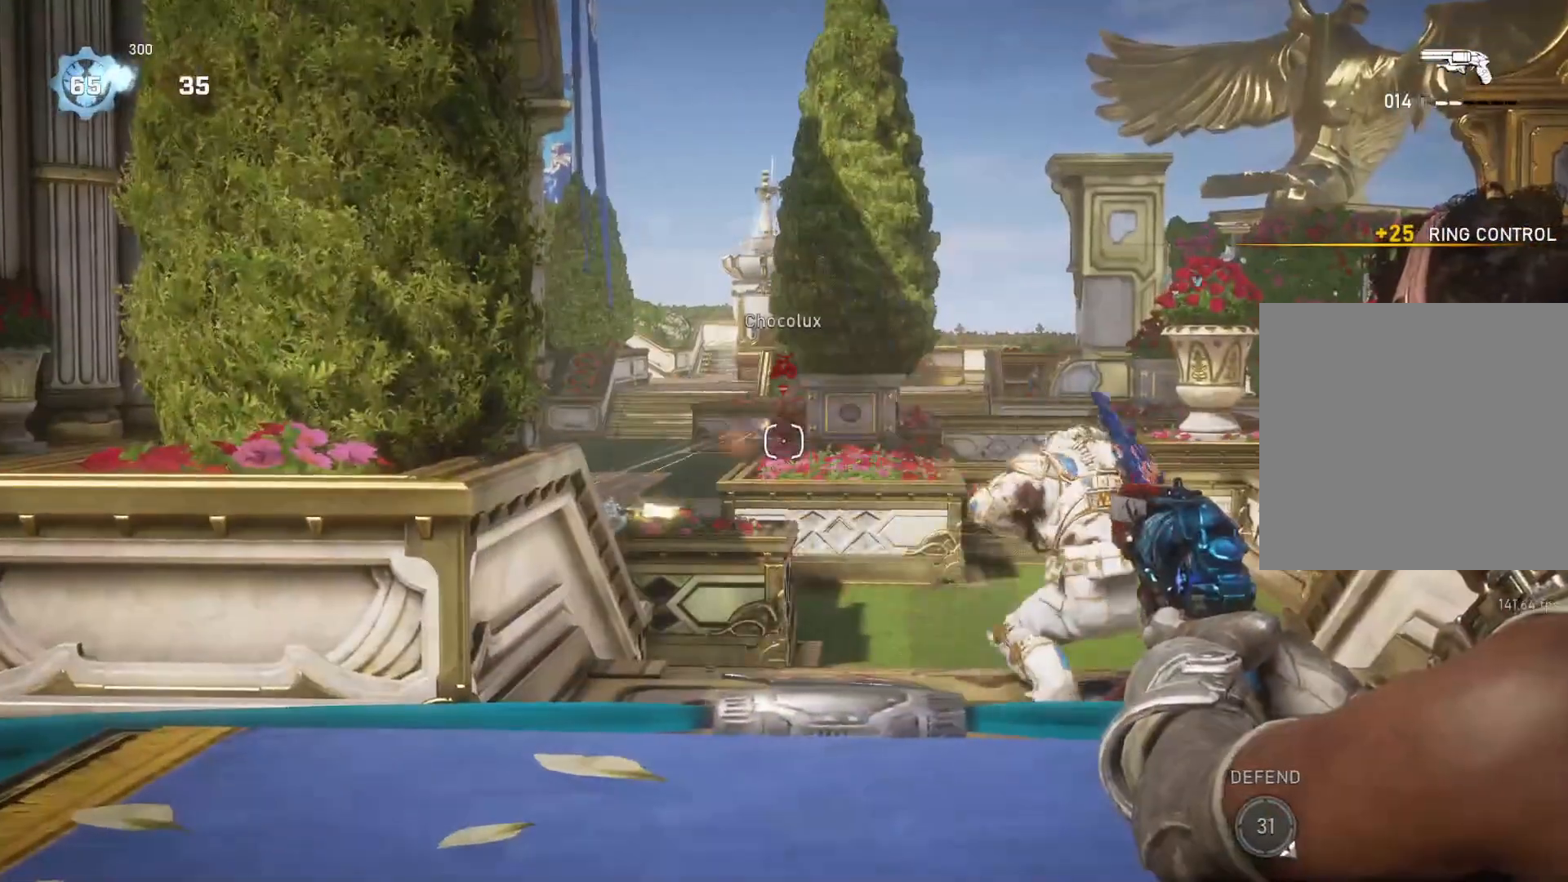
{"buttons": ["L2", "L3"], "left_stick": "center", "right_stick": "center", "events": [[67, "right_stick", "up"], [150, "right_stick", "center"], [317, "right_stick", "down"], [450, "L3", "down"], [483, "right_stick", "center"]]}
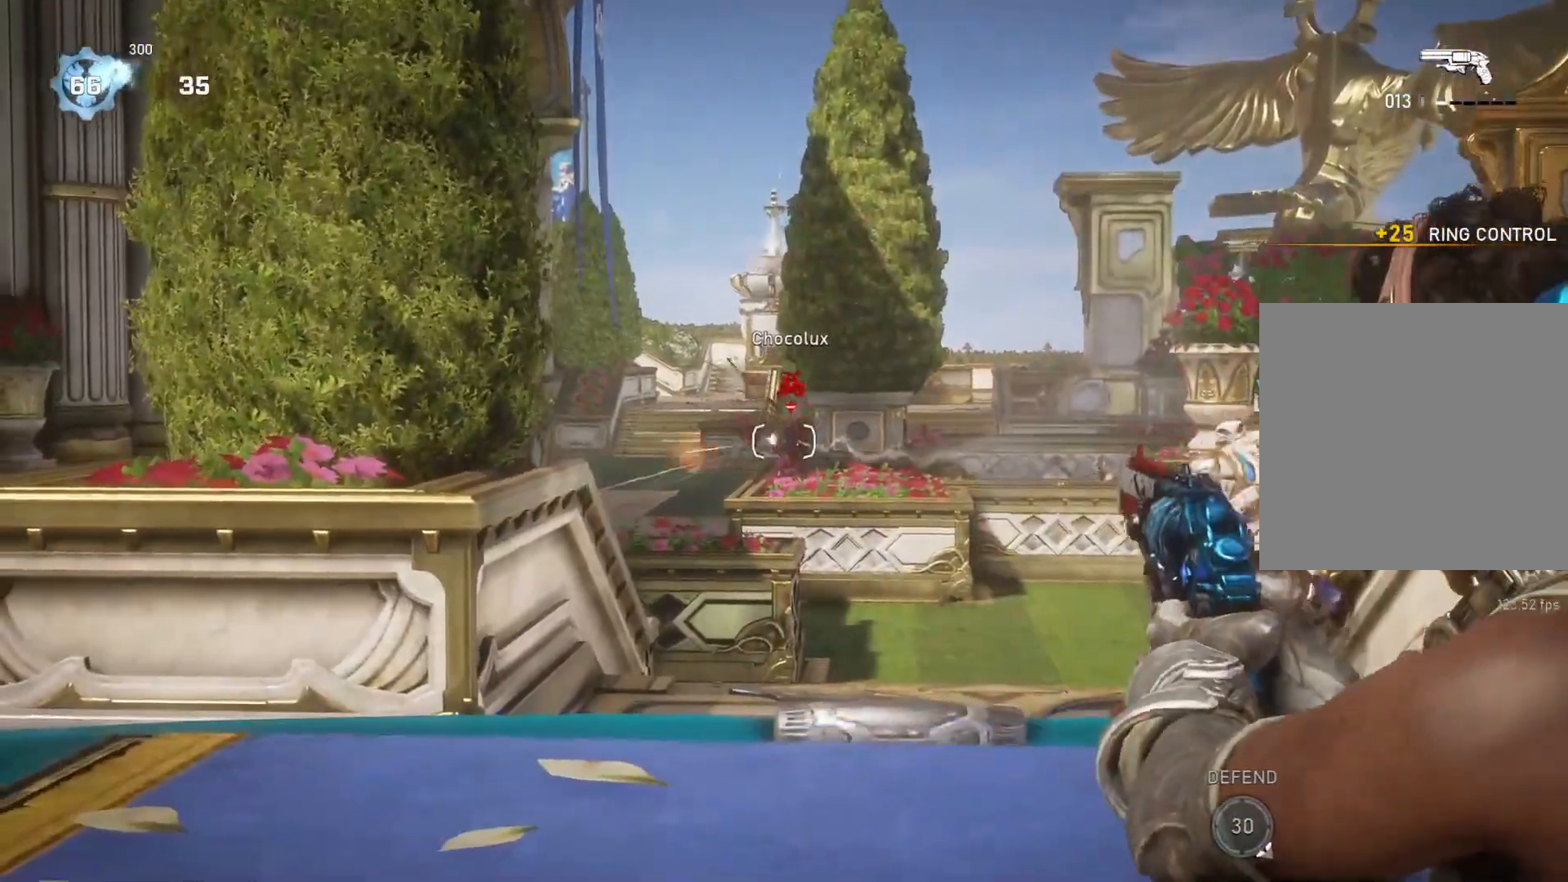
{"buttons": ["L2", "R2", "L3"], "left_stick": "center", "right_stick": "center", "events": [[33, "L3", "up"], [150, "R2", "down"], [317, "L3", "down"], [317, "right_stick", "right"], [383, "right_stick", "center"], [400, "L3", "up"], [483, "L3", "down"]]}
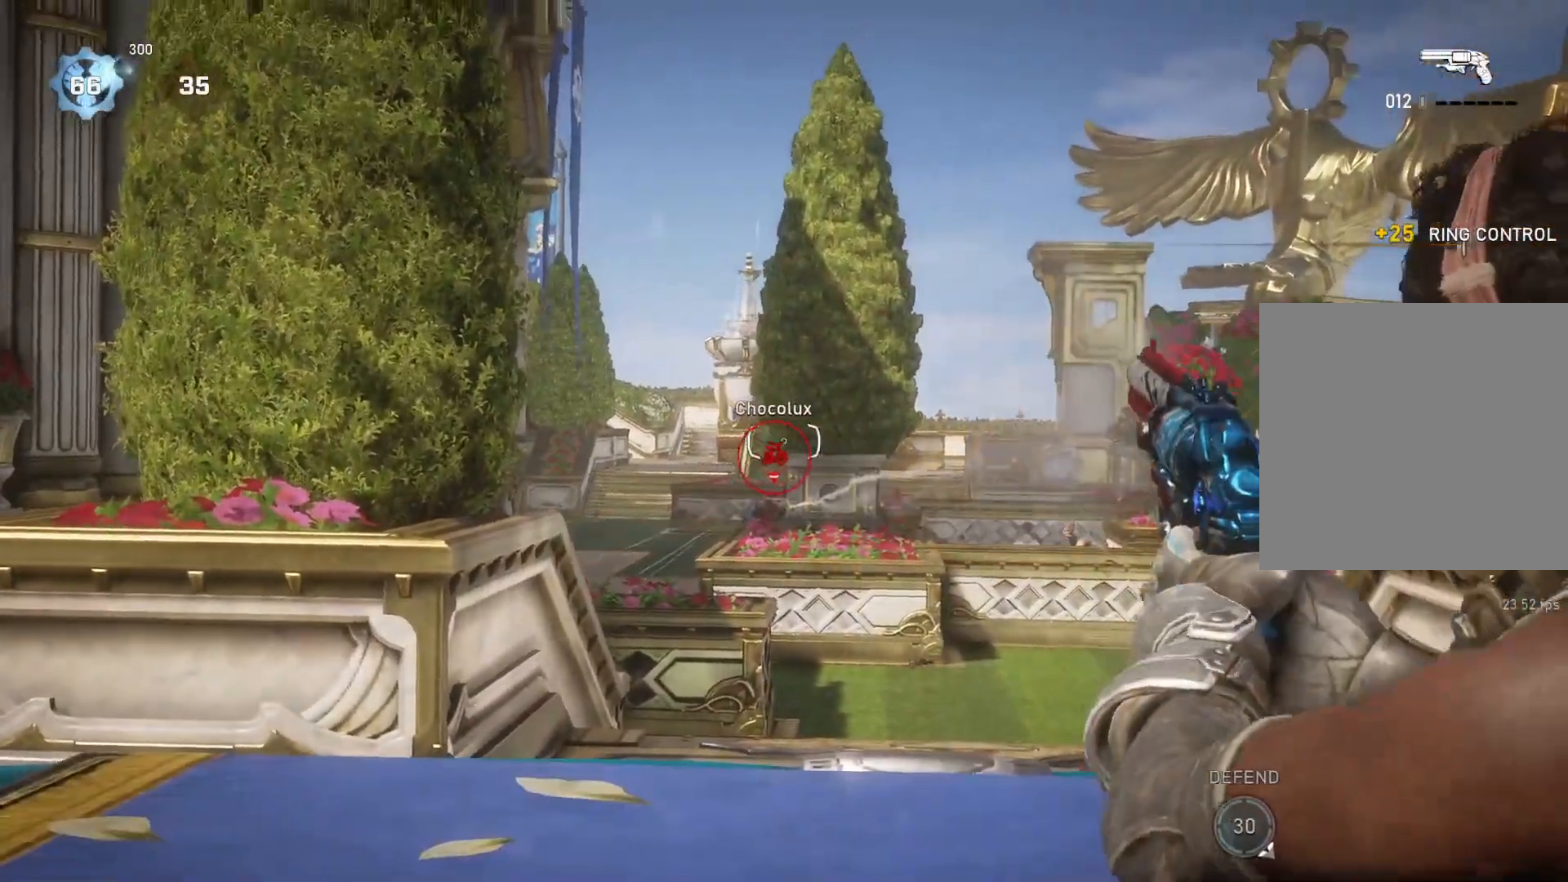
{"buttons": ["L2"], "left_stick": "center", "right_stick": "right", "events": [[33, "L3", "up"], [67, "right_stick", "down"], [83, "L3", "down"], [150, "L3", "up"], [150, "R2", "up"], [167, "left_stick", "right"], [167, "right_stick", "center"], [233, "left_stick", "center"], [400, "right_stick", "right"]]}
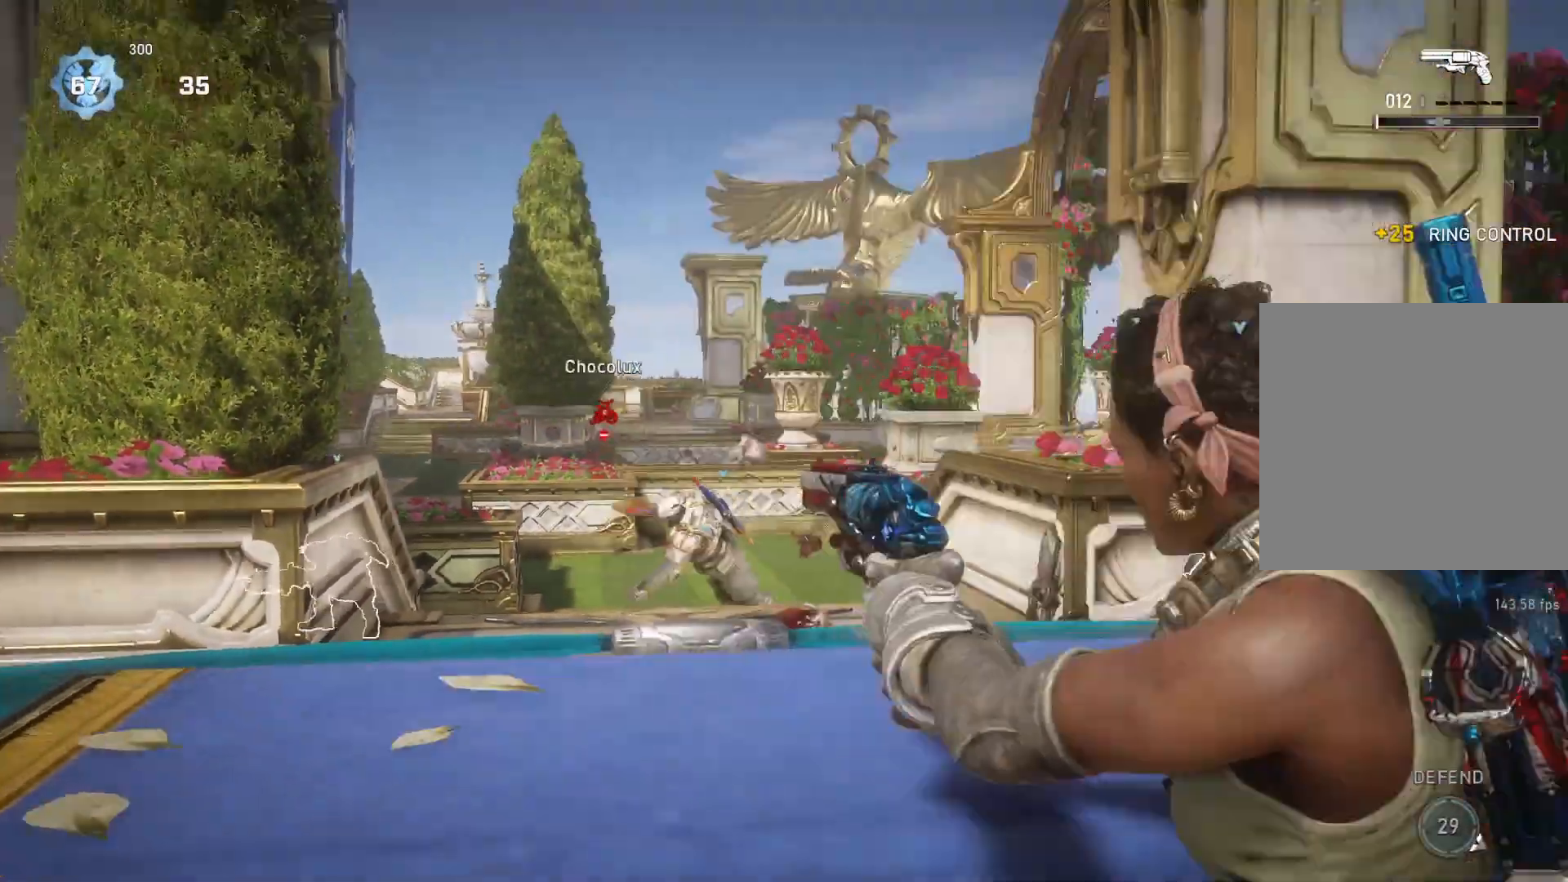
{"buttons": [], "left_stick": "center", "right_stick": "center", "events": [[67, "L3", "down"], [67, "right_stick", "center"], [133, "L3", "up"], [317, "L2", "up"], [317, "right_stick", "left"], [367, "right_stick", "center"]]}
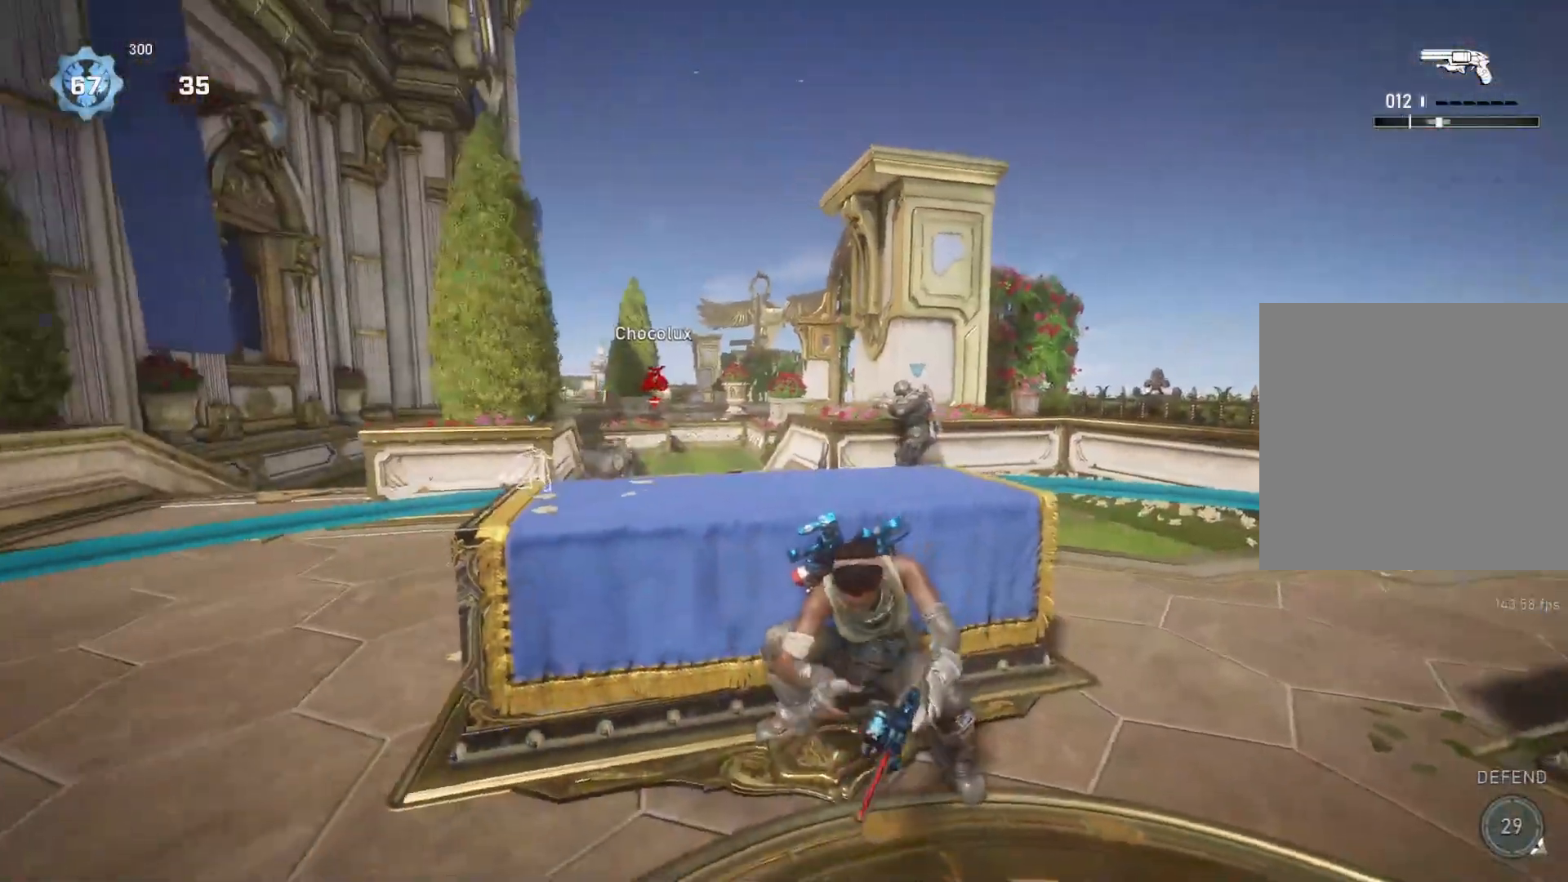
{"buttons": [], "left_stick": "center", "right_stick": "center", "events": [[450, "R1", "down"], [500, "R1", "up"]]}
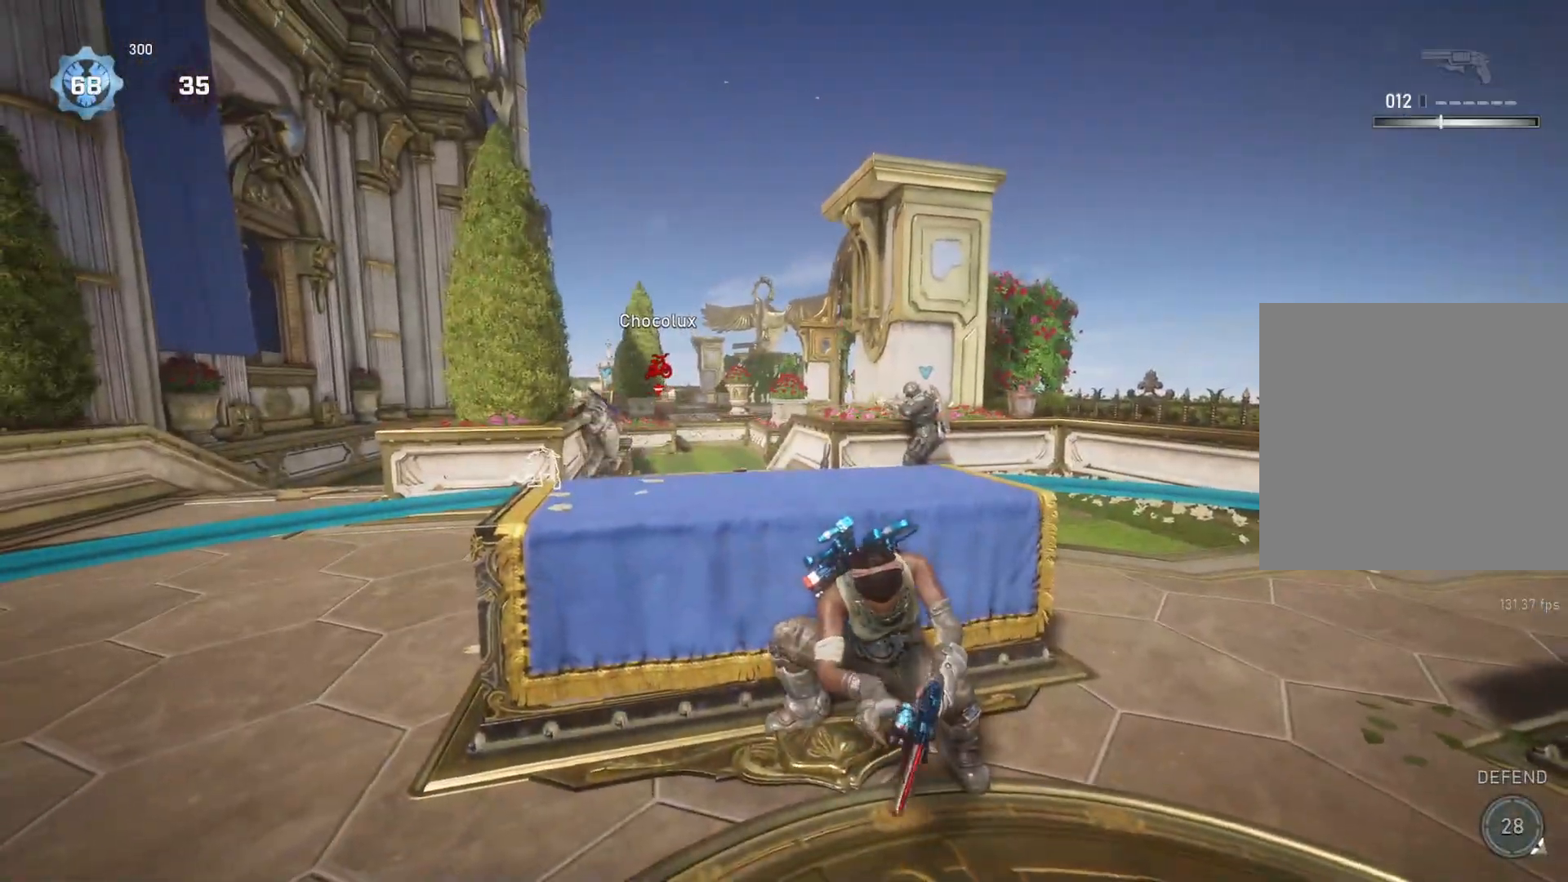
{"buttons": [], "left_stick": "center", "right_stick": "center", "events": [[50, "A", "down"], [200, "left_stick", "left"], [233, "A", "up"], [283, "left_stick", "center"]]}
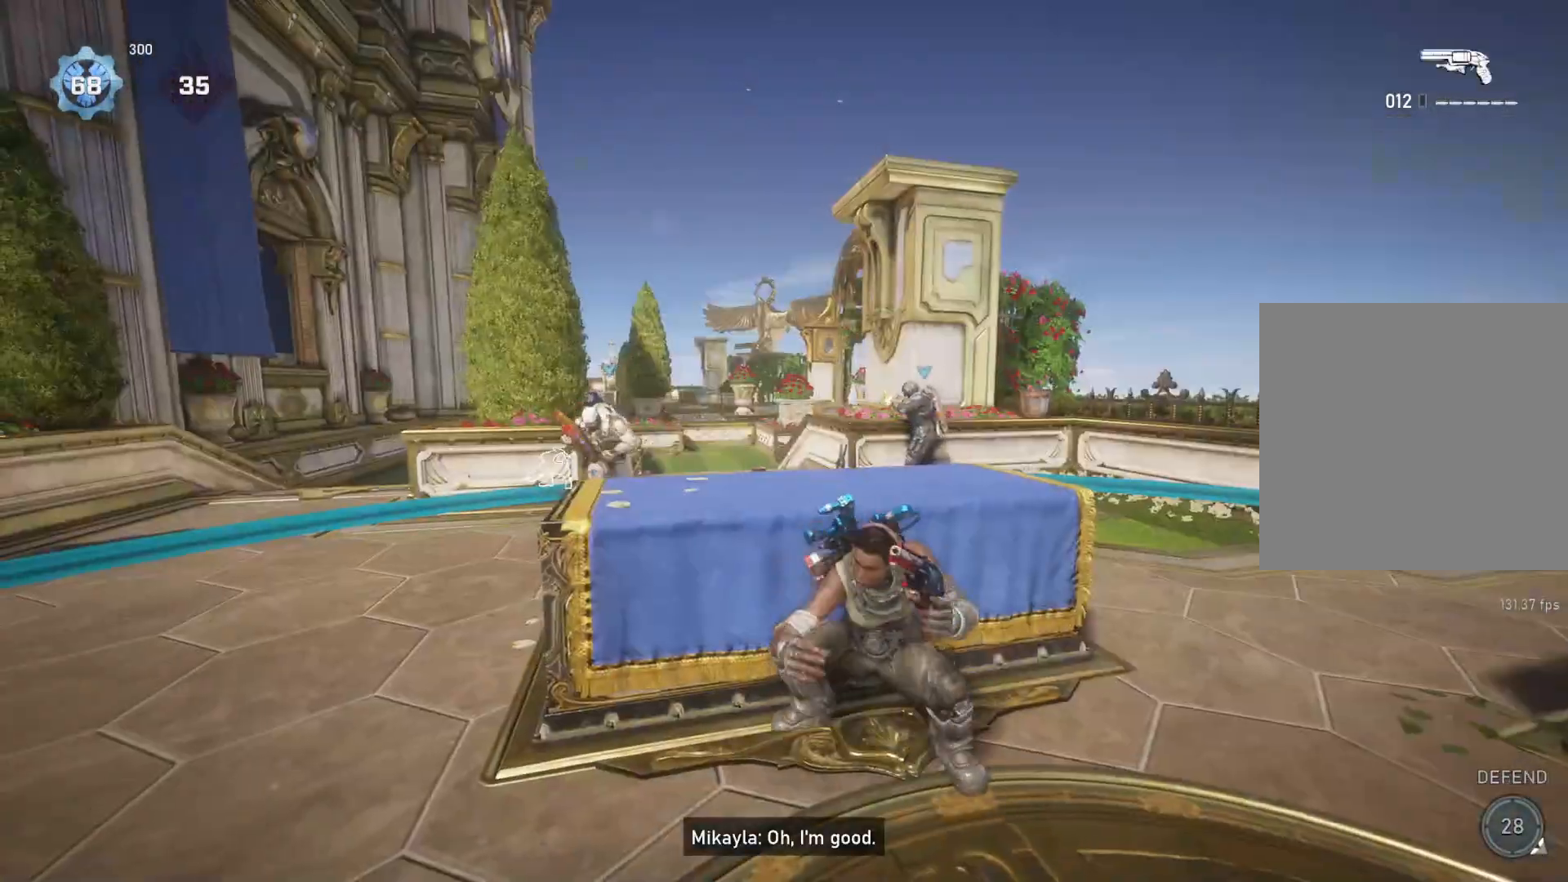
{"buttons": ["L2", "L3"], "left_stick": "center", "right_stick": "left", "events": [[33, "L2", "down"], [100, "L3", "down"], [117, "right_stick", "up"], [167, "L3", "up"], [250, "L3", "down"], [250, "right_stick", "center"], [317, "L3", "up"], [367, "L3", "down"], [417, "L3", "up"], [417, "right_stick", "left"], [483, "L3", "down"]]}
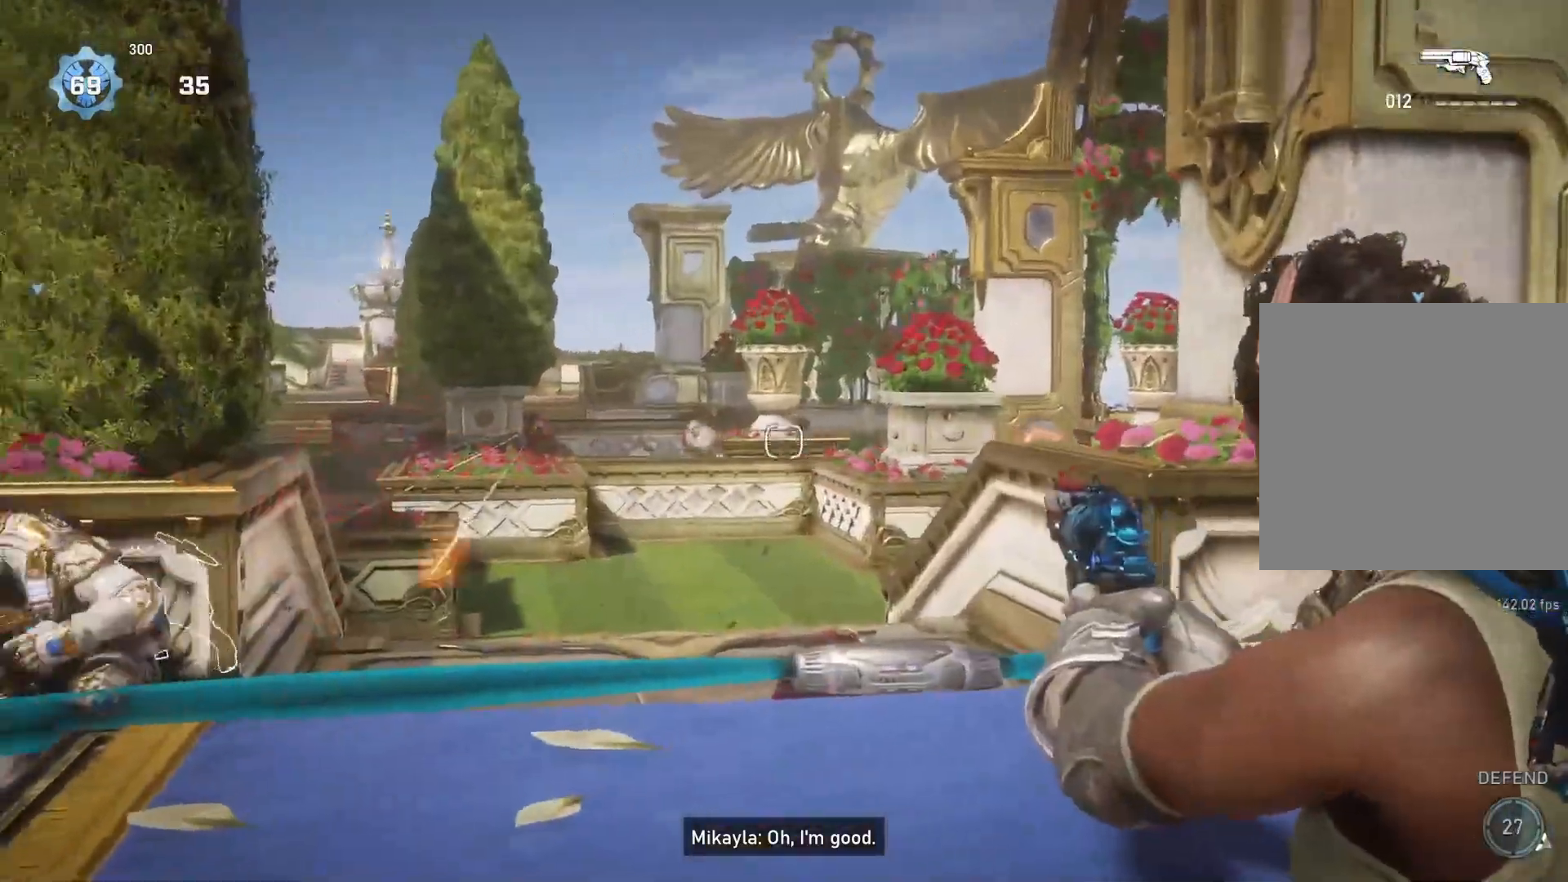
{"buttons": ["L2", "R2"], "left_stick": "center", "right_stick": "center", "events": [[67, "L3", "up"], [117, "right_stick", "center"], [250, "L3", "down"], [283, "right_stick", "right"], [317, "L3", "up"], [400, "right_stick", "center"], [450, "R2", "down"]]}
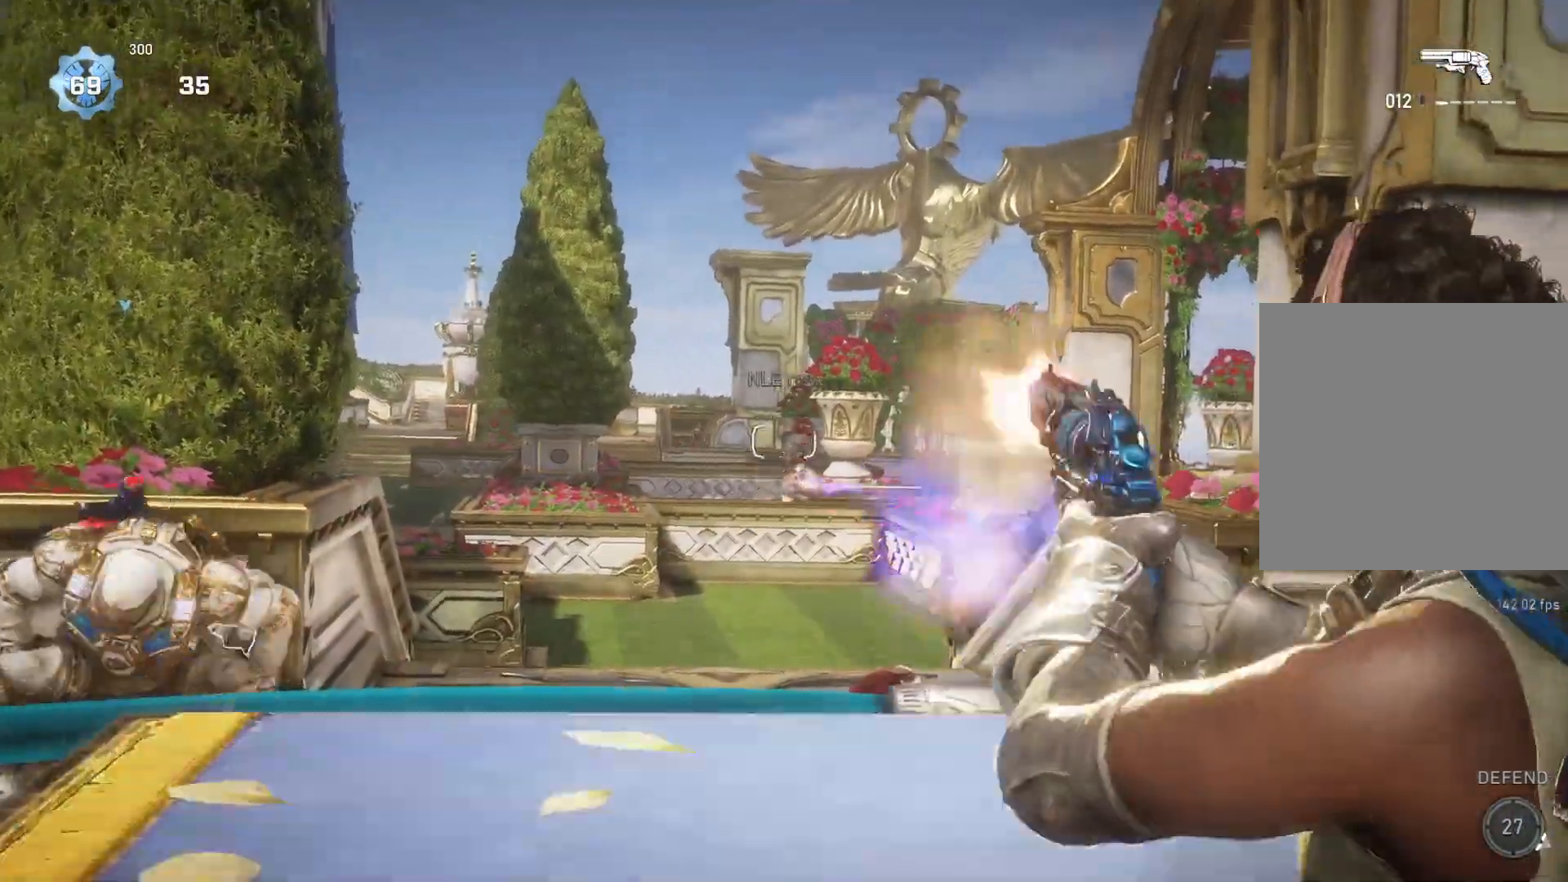
{"buttons": ["L2"], "left_stick": "center", "right_stick": "right", "events": [[33, "R2", "up"], [167, "right_stick", "down"], [267, "right_stick", "center"], [367, "right_stick", "right"]]}
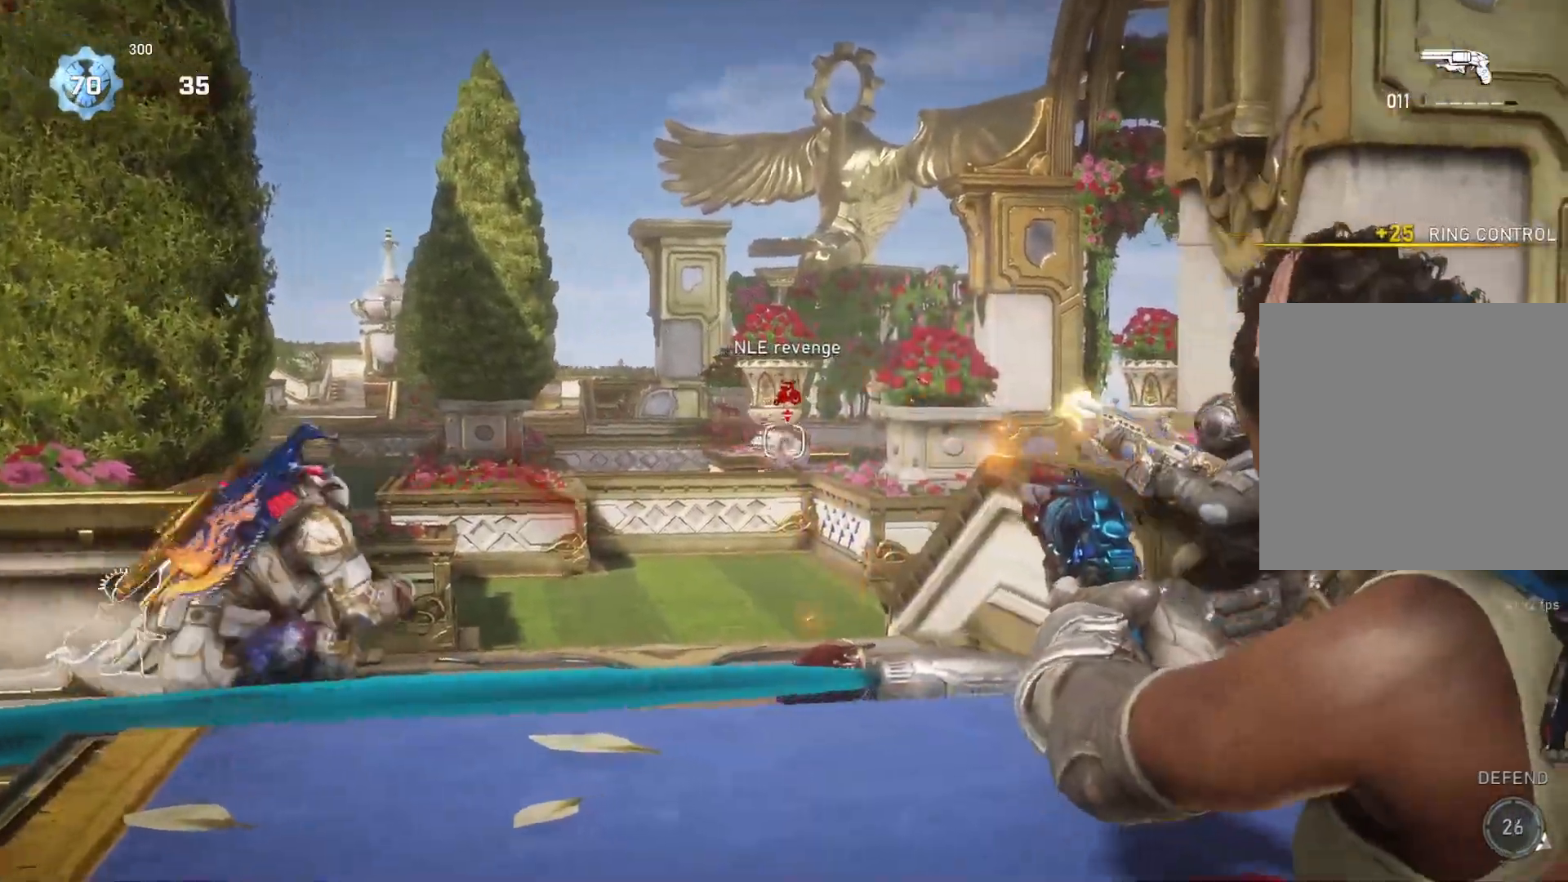
{"buttons": [], "left_stick": "center", "right_stick": "left", "events": [[33, "R2", "down"], [67, "right_stick", "down-right"], [83, "L3", "down"], [150, "L3", "up"], [167, "right_stick", "center"], [233, "L3", "down"], [283, "L3", "up"], [283, "R2", "up"], [367, "left_stick", "left"], [417, "left_stick", "center"], [433, "L2", "up"], [483, "right_stick", "left"]]}
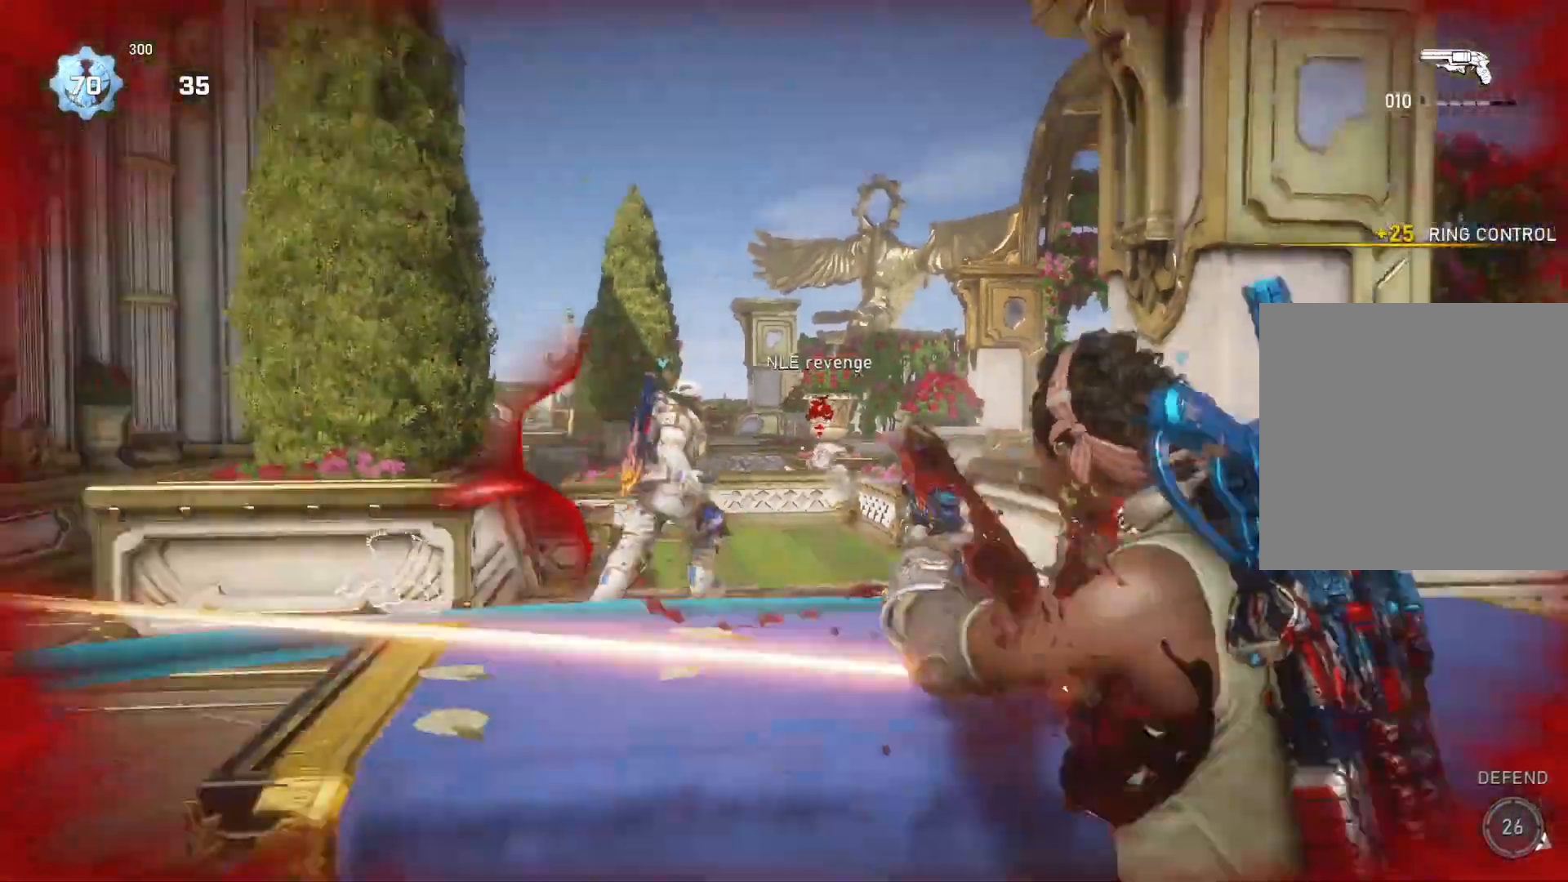
{"buttons": [], "left_stick": "left", "right_stick": "center", "events": [[233, "right_stick", "center"], [250, "left_stick", "down-left"], [450, "left_stick", "left"]]}
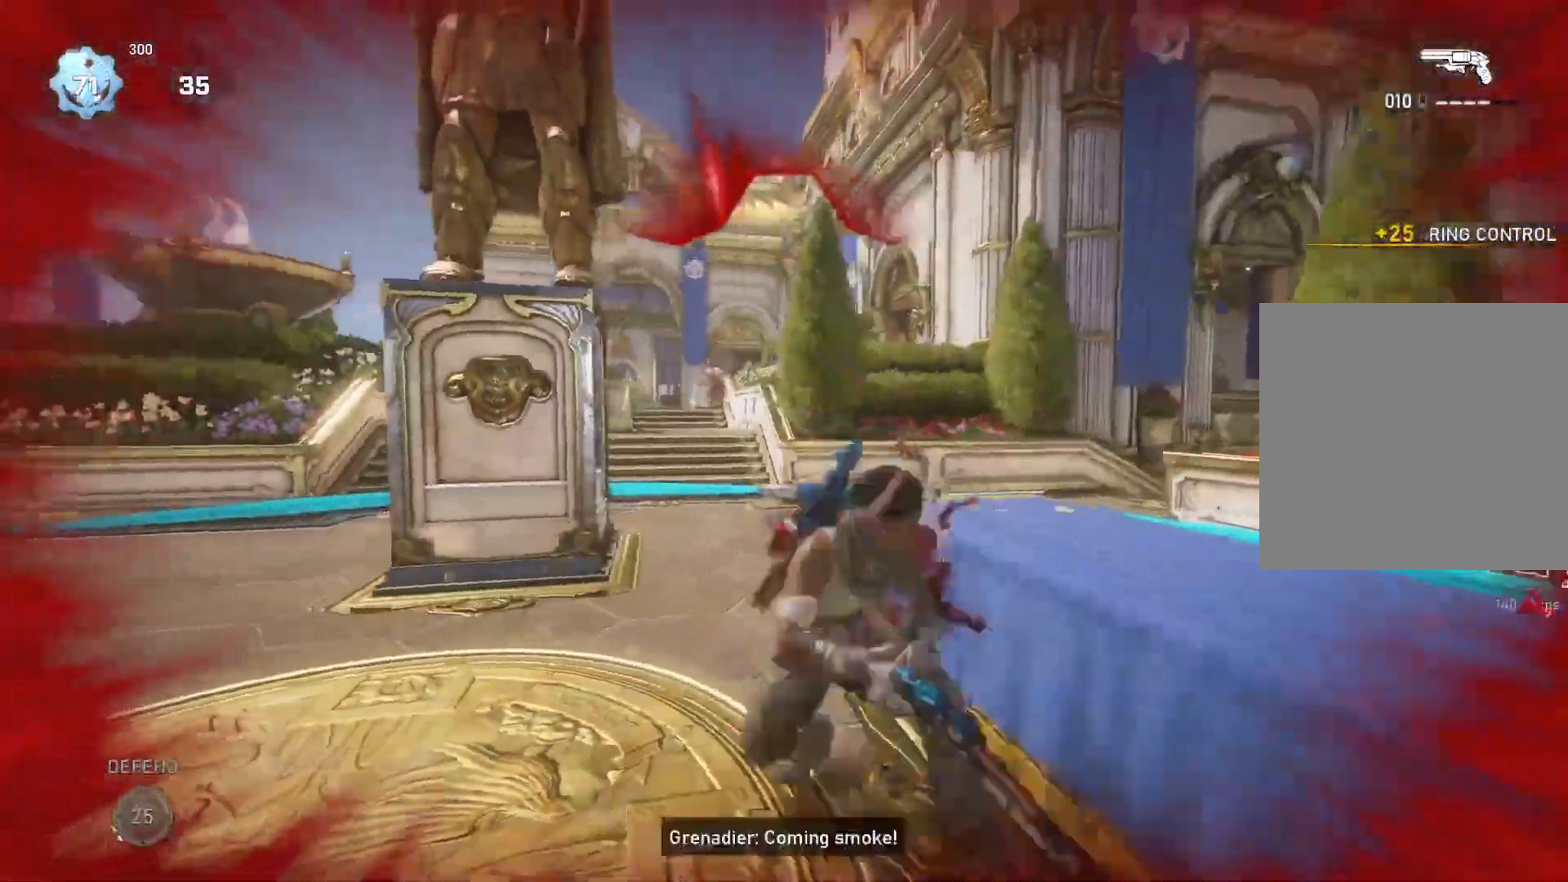
{"buttons": [], "left_stick": "up-left", "right_stick": "center", "events": [[17, "right_stick", "left"], [83, "left_stick", "up-left"], [117, "right_stick", "center"], [167, "L1", "down"], [233, "L1", "up"]]}
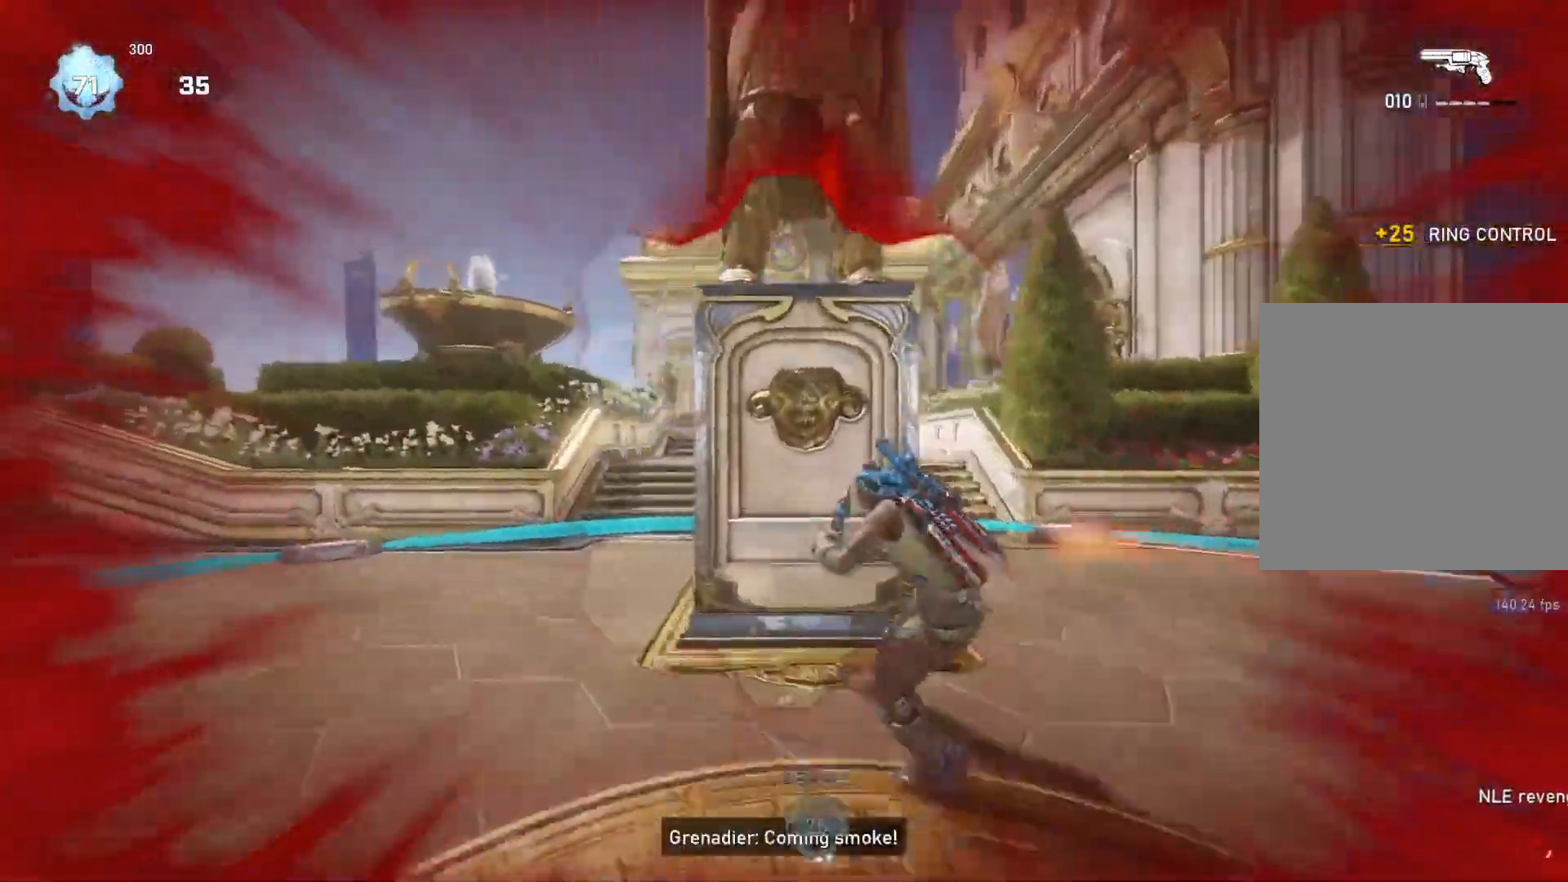
{"buttons": [], "left_stick": "up-left", "right_stick": "center", "events": [[150, "L1", "down"], [283, "L1", "up"], [400, "right_stick", "right"], [450, "right_stick", "center"]]}
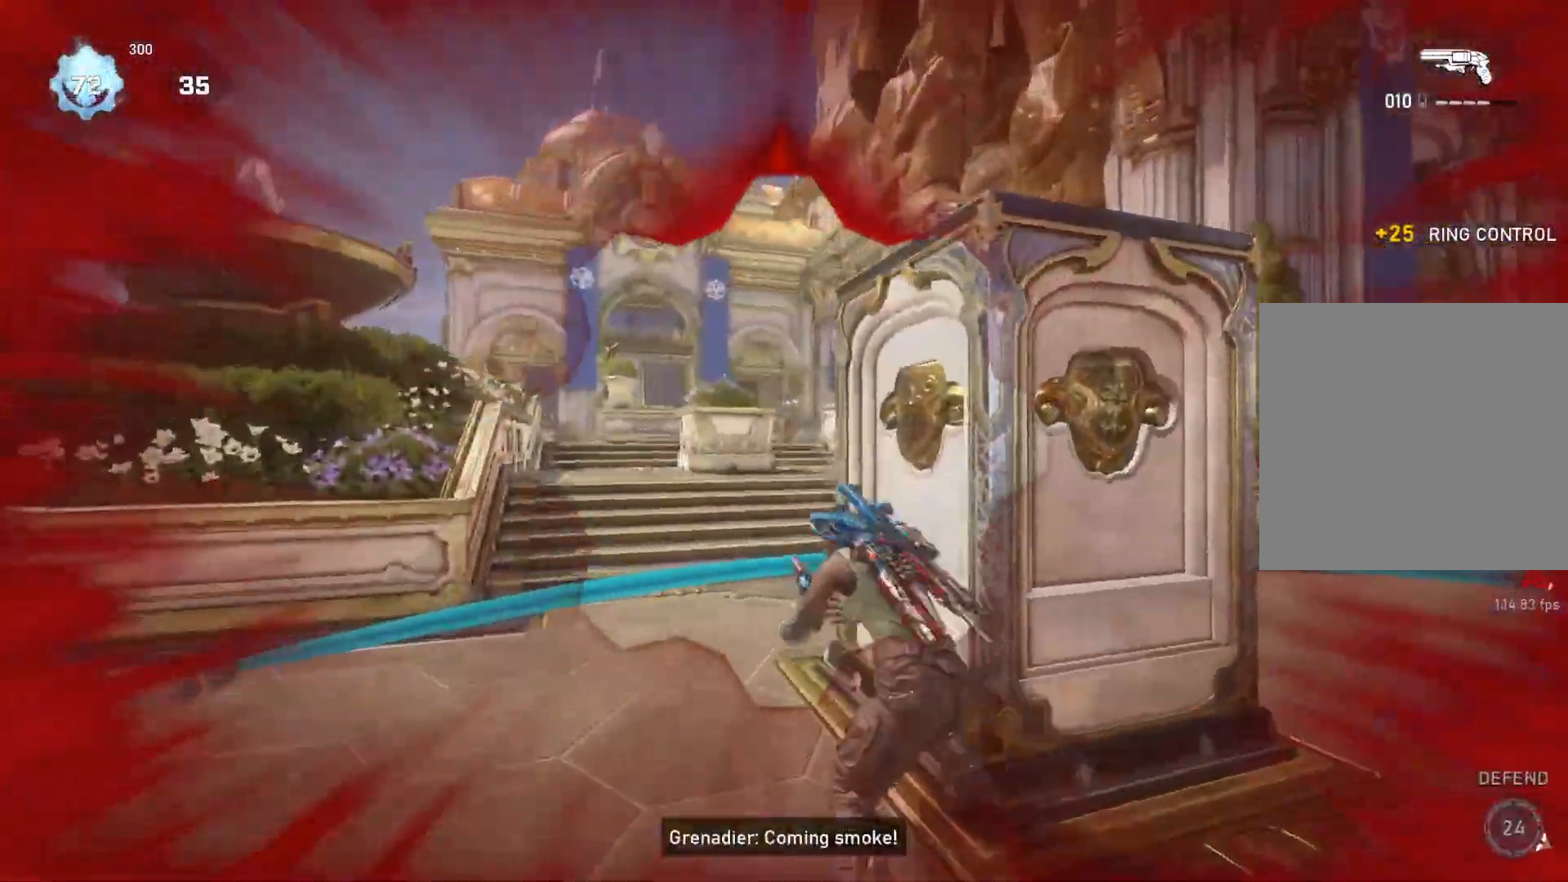
{"buttons": ["L2", "L3"], "left_stick": "down-right", "right_stick": "center", "events": [[17, "left_stick", "left"], [17, "right_stick", "right"], [100, "right_stick", "center"], [233, "right_stick", "left"], [283, "L2", "down"], [283, "right_stick", "up-left"], [400, "L3", "down"], [400, "left_stick", "down-left"], [400, "right_stick", "center"], [500, "left_stick", "down-right"]]}
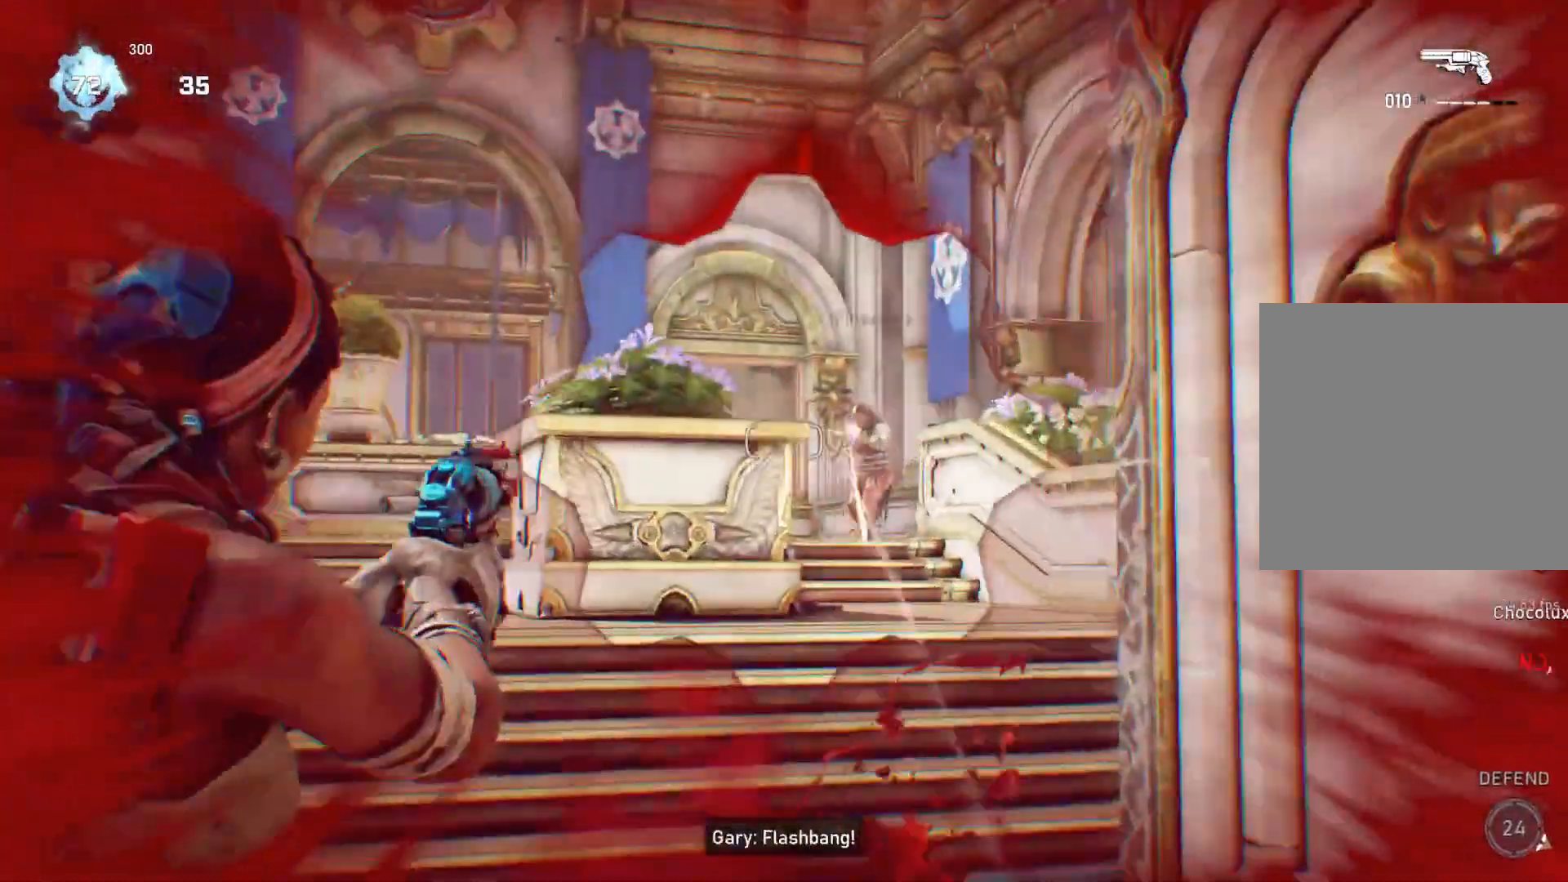
{"buttons": [], "left_stick": "left", "right_stick": "center", "events": [[17, "right_stick", "up-right"], [83, "L3", "up"], [83, "left_stick", "right"], [183, "right_stick", "center"], [200, "L2", "up"], [200, "left_stick", "left"], [317, "L1", "down"], [367, "L1", "up"]]}
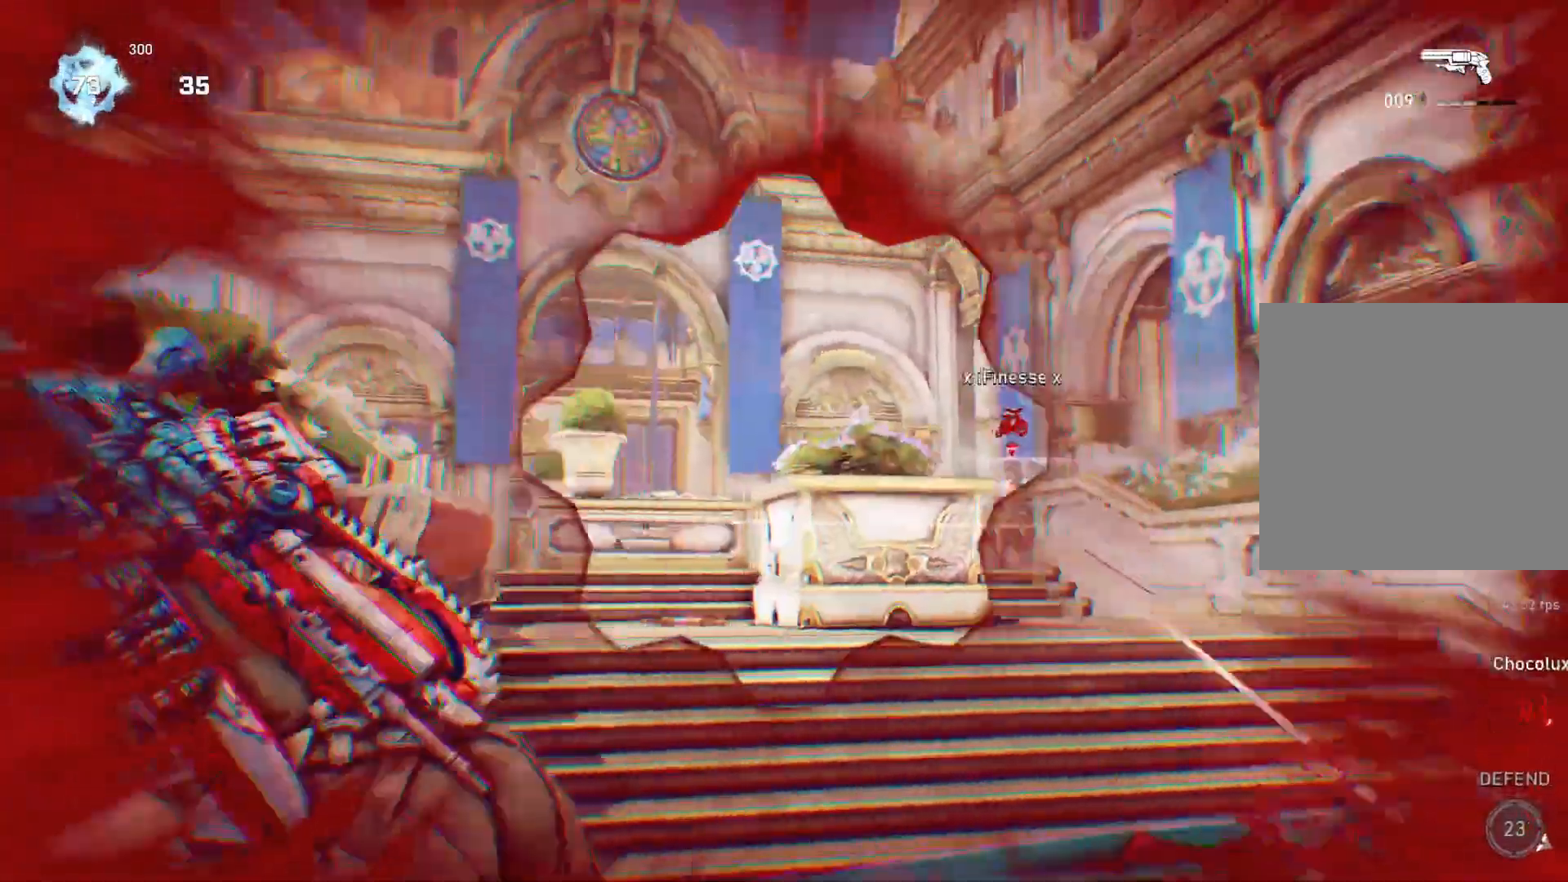
{"buttons": ["A", "L1"], "left_stick": "left", "right_stick": "center", "events": [[100, "left_stick", "center"], [167, "right_stick", "right"], [283, "L1", "down"], [317, "left_stick", "left"], [333, "A", "down"], [367, "right_stick", "center"]]}
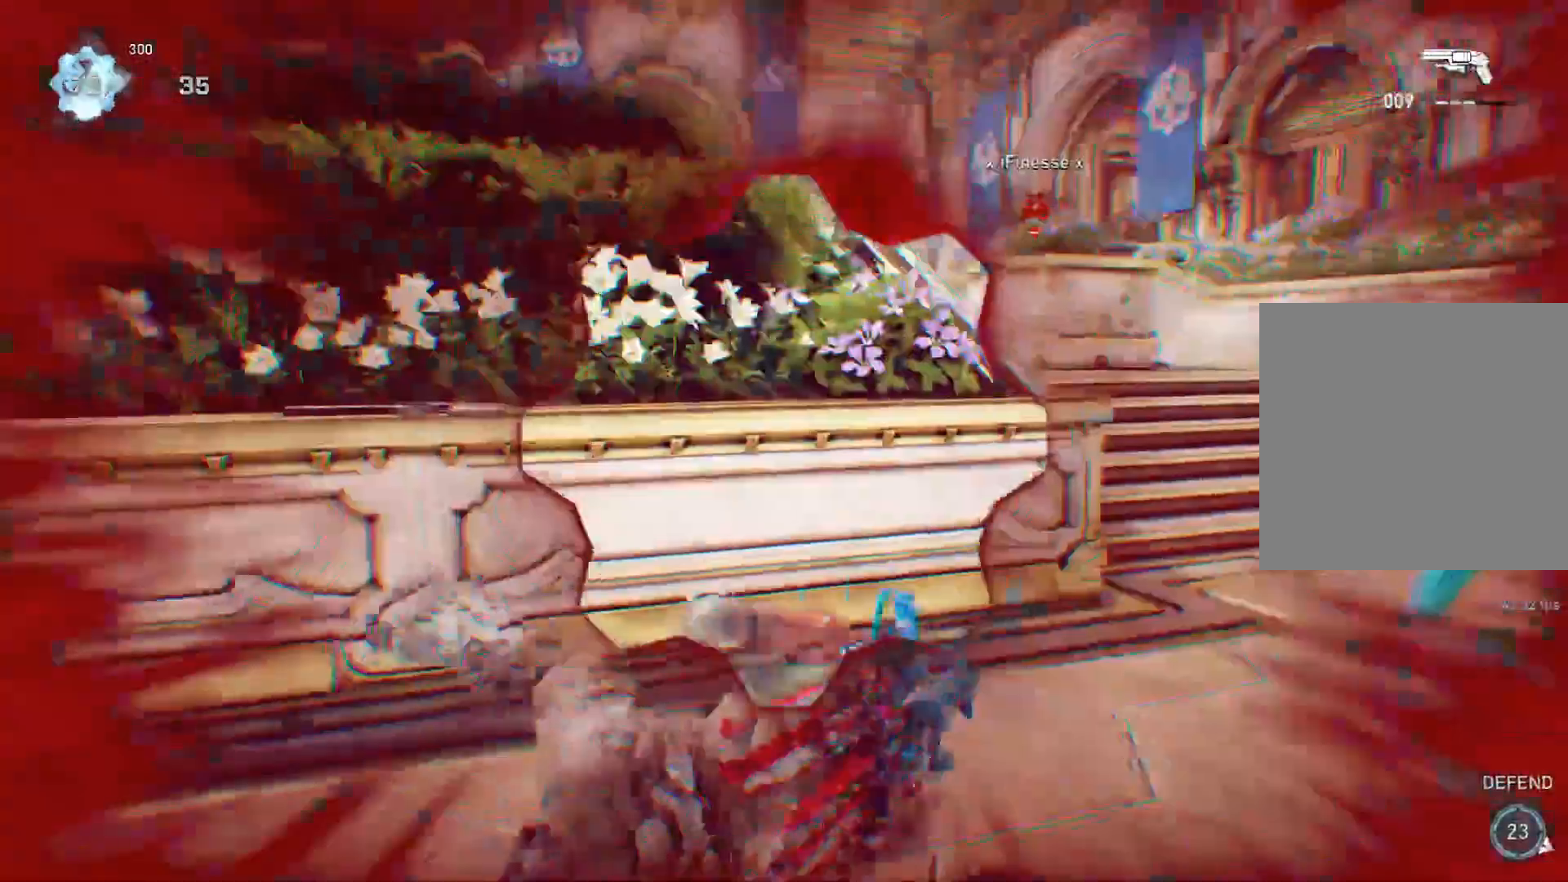
{"buttons": ["L1"], "left_stick": "left", "right_stick": "down-left", "events": [[33, "A", "up"], [33, "R1", "down"], [100, "R1", "up"], [233, "right_stick", "down-left"]]}
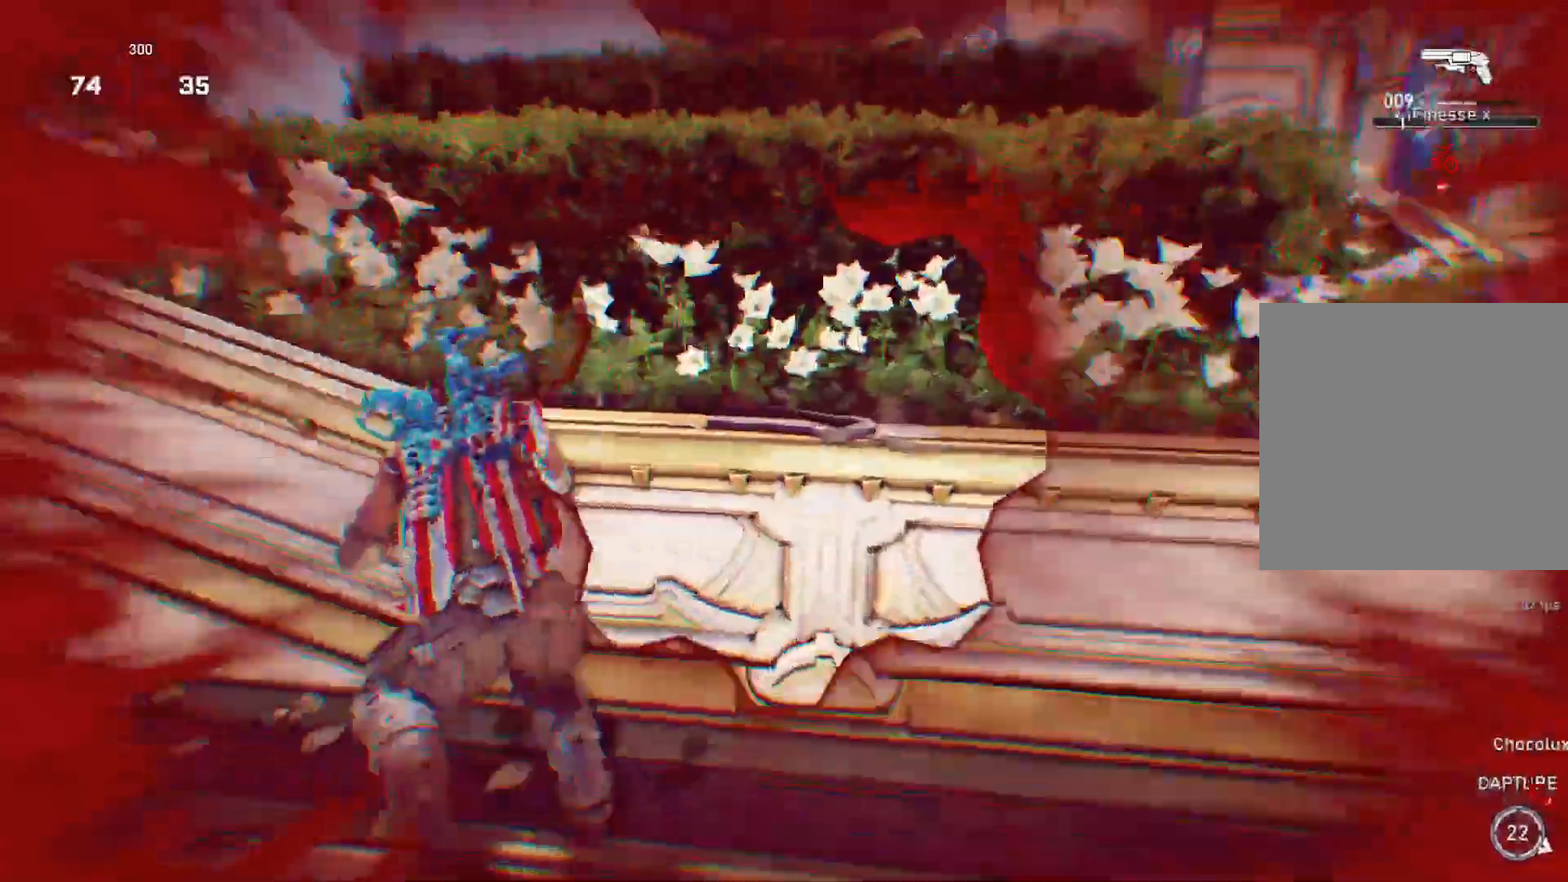
{"buttons": ["L1", "R1"], "left_stick": "right", "right_stick": "center", "events": [[183, "left_stick", "center"], [217, "right_stick", "center"], [383, "left_stick", "right"], [483, "R1", "down"]]}
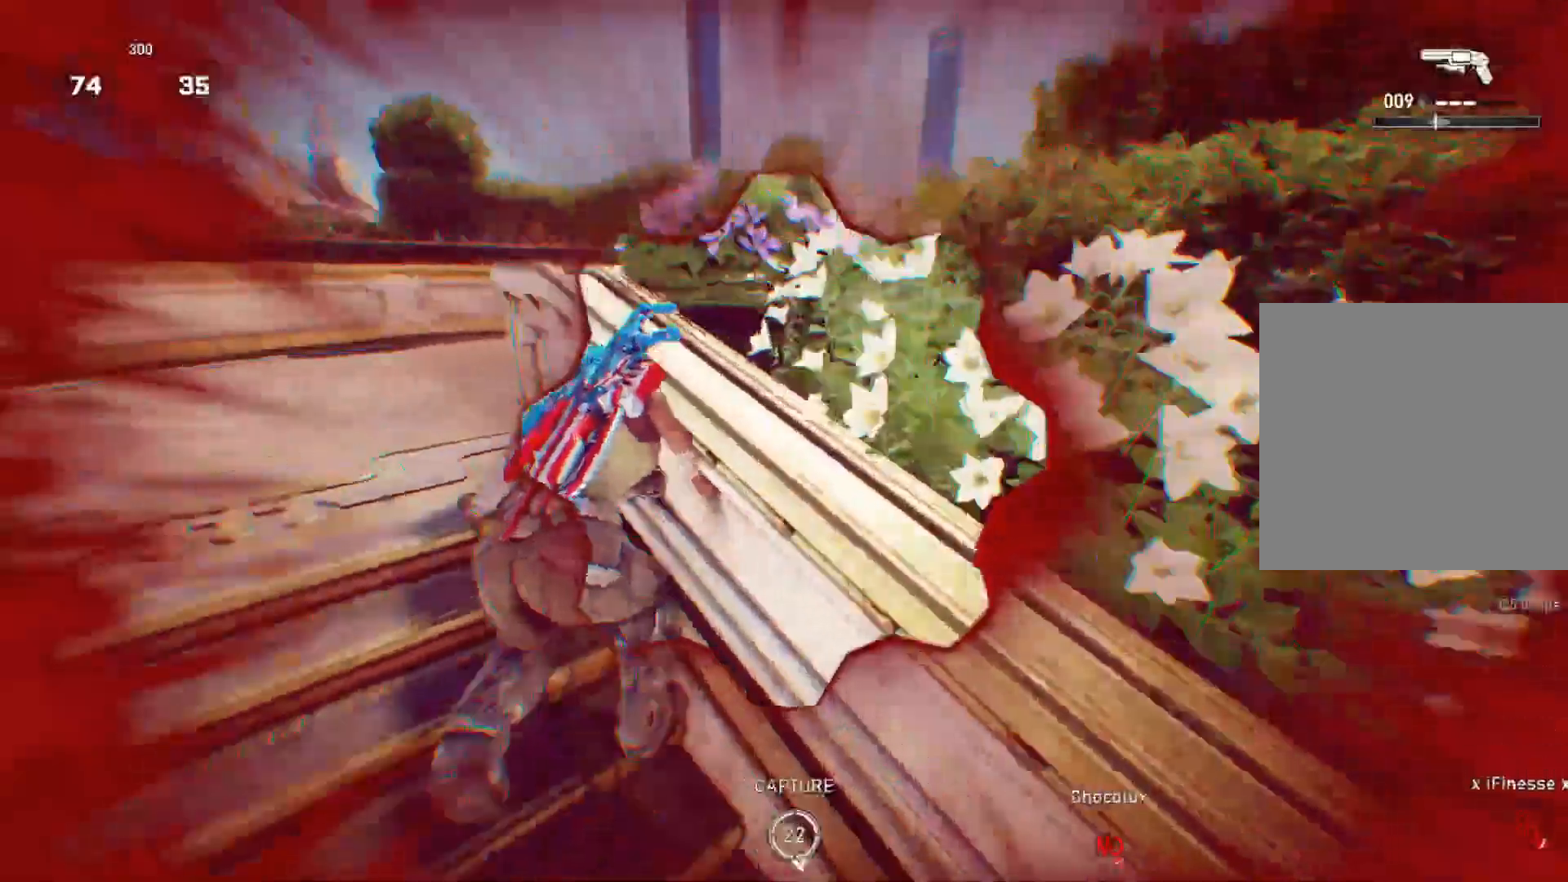
{"buttons": [], "left_stick": "up-left", "right_stick": "right", "events": [[67, "R1", "up"], [83, "left_stick", "up"], [167, "A", "down"], [250, "A", "up"], [333, "L1", "up"], [350, "right_stick", "right"], [417, "left_stick", "up-left"]]}
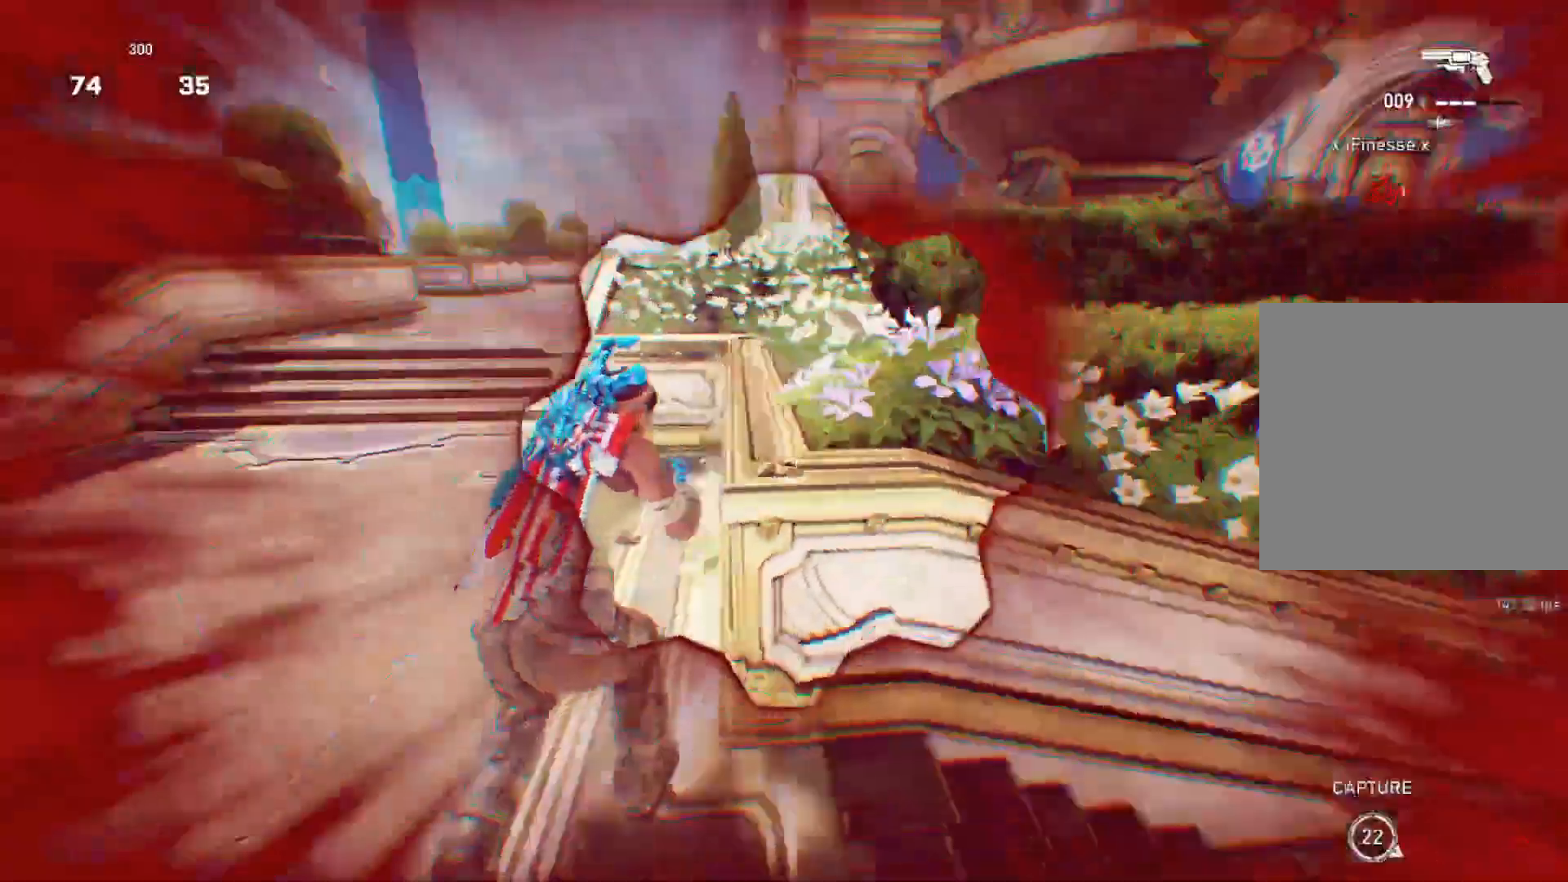
{"buttons": ["L1"], "left_stick": "up", "right_stick": "center", "events": [[217, "right_stick", "center"], [367, "left_stick", "up"], [450, "L1", "down"]]}
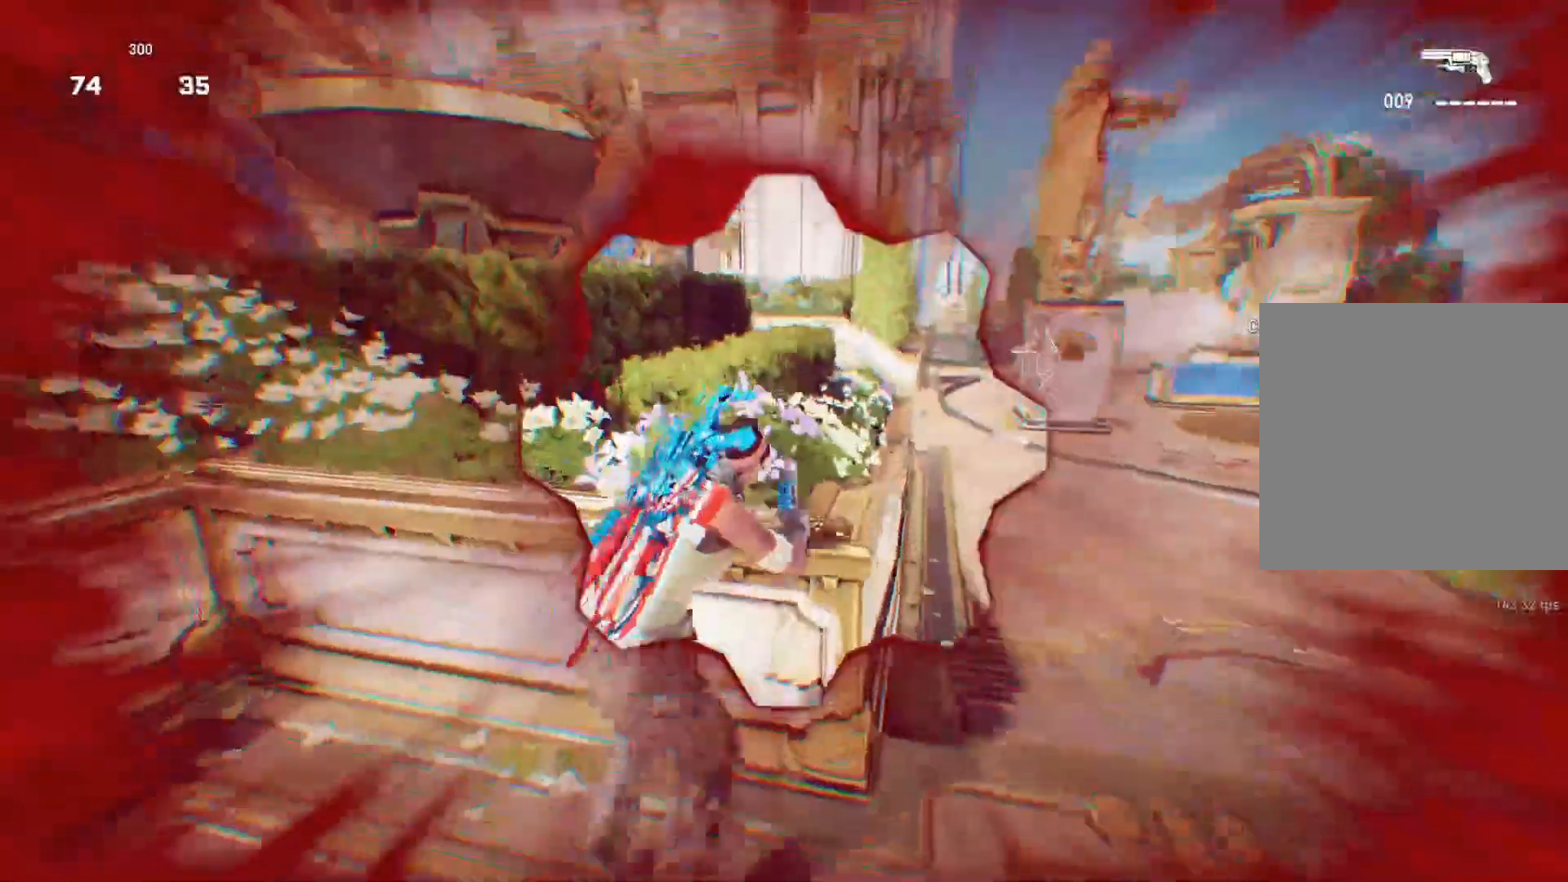
{"buttons": [], "left_stick": "up", "right_stick": "center", "events": [[17, "L1", "up"], [117, "A", "down"], [450, "A", "up"]]}
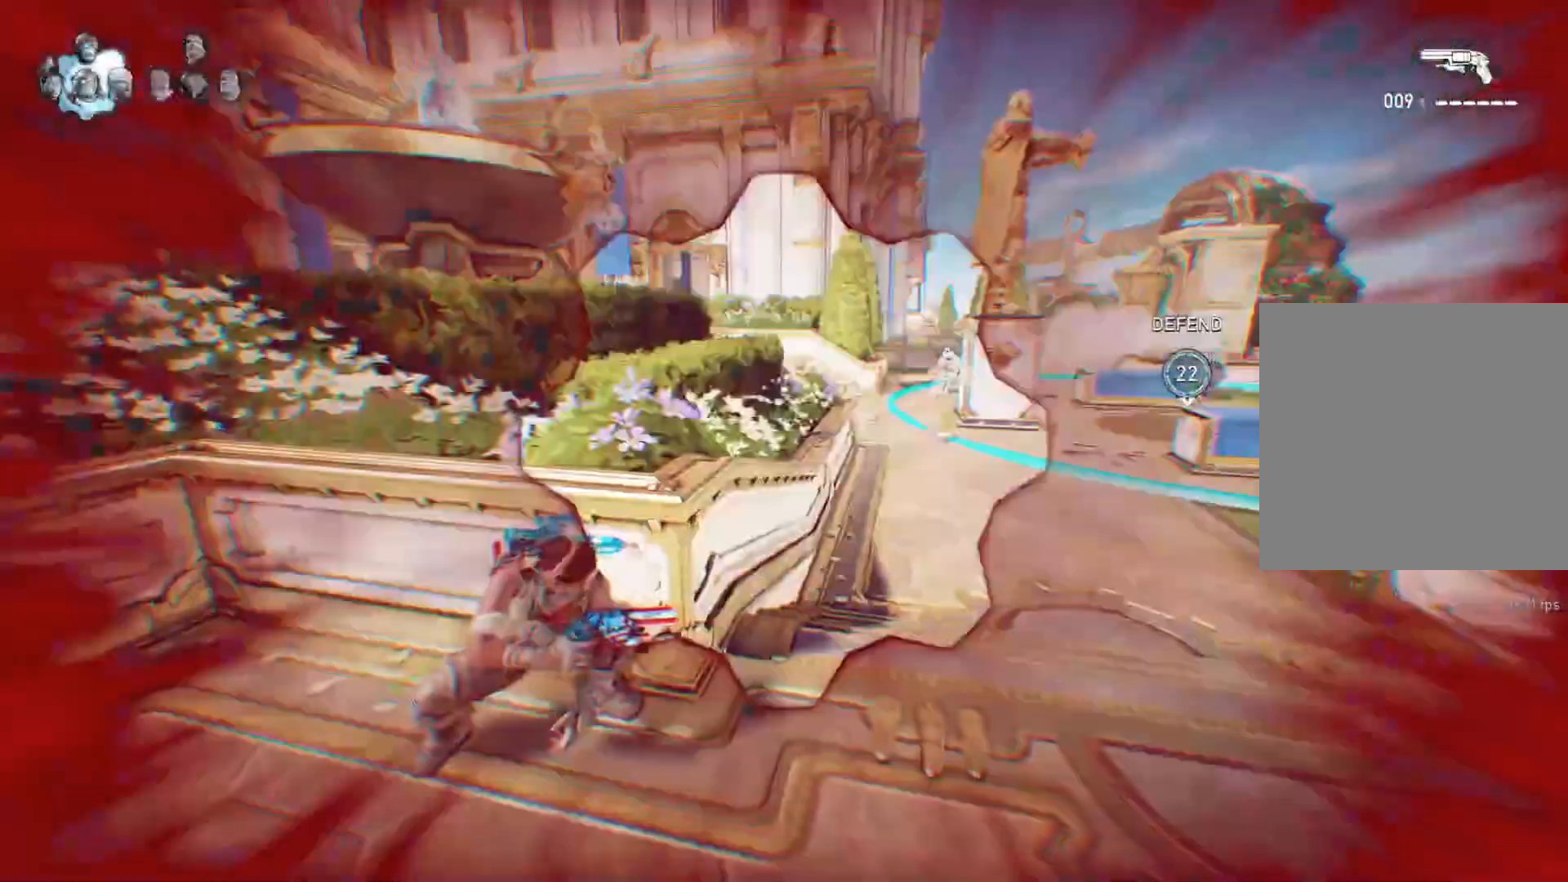
{"buttons": [], "left_stick": "up-right", "right_stick": "center", "events": [[500, "left_stick", "up-right"]]}